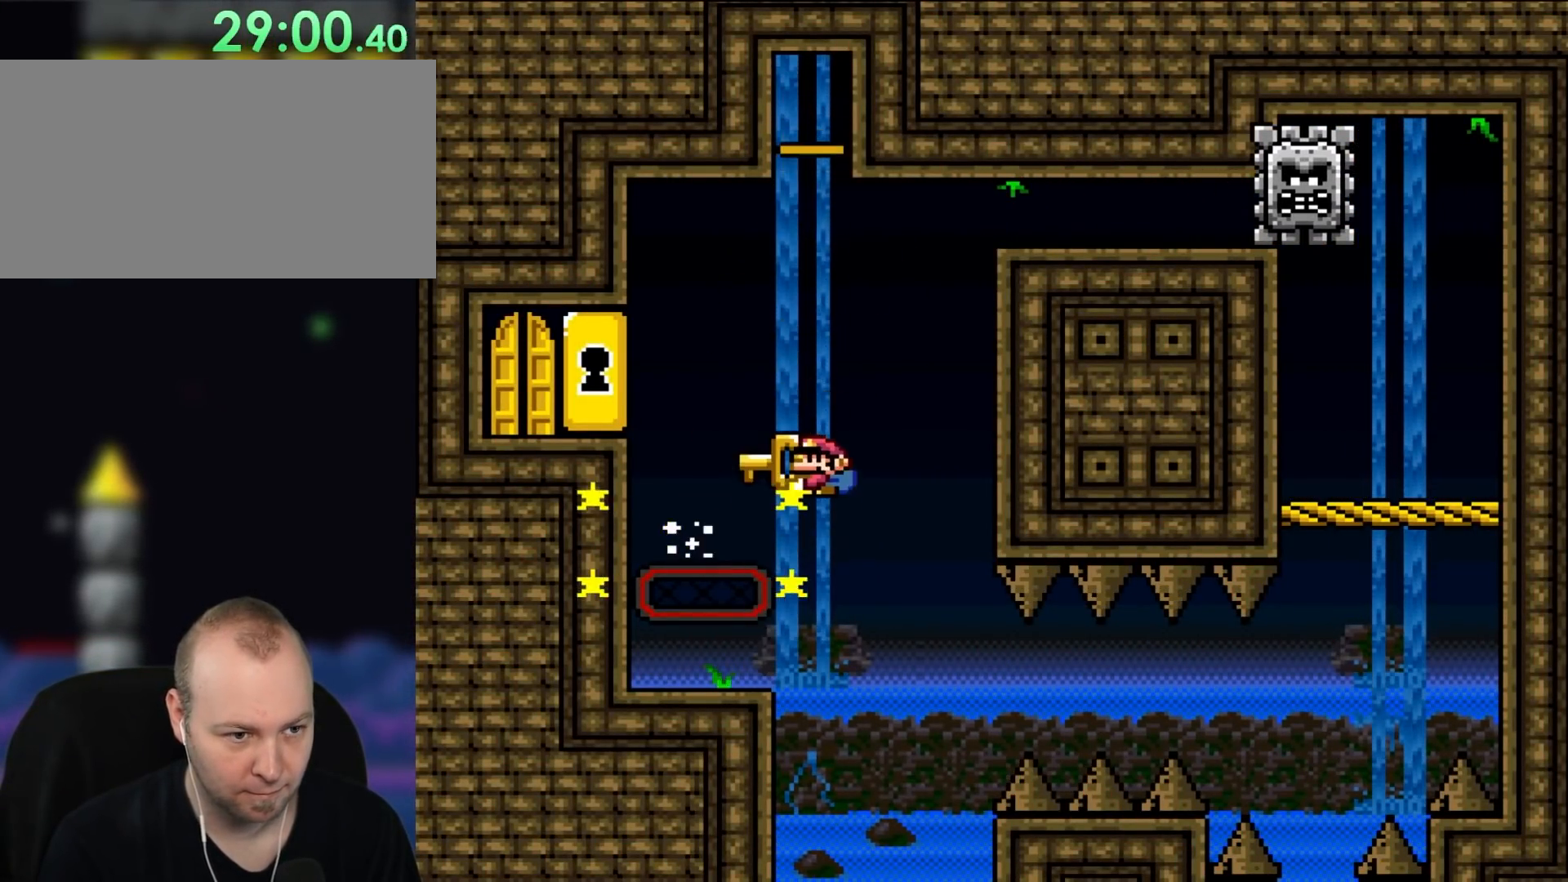
Gameplay with a controller (Nintendo layout); each line is a JSON object with the inputs held at the frame after it (dt_ms = milliseconds from this image to that frame). "events" lists button and stick changes between this image and that frame as [ms after this image, input, new state], when the widget could be followed in between. Not read: L1 L3 R3.
{"dt_ms": 500, "buttons": ["B", "Y", "DPAD_LEFT"], "events": [[17, "DPAD_LEFT", "down"], [17, "DPAD_UP", "up"]]}
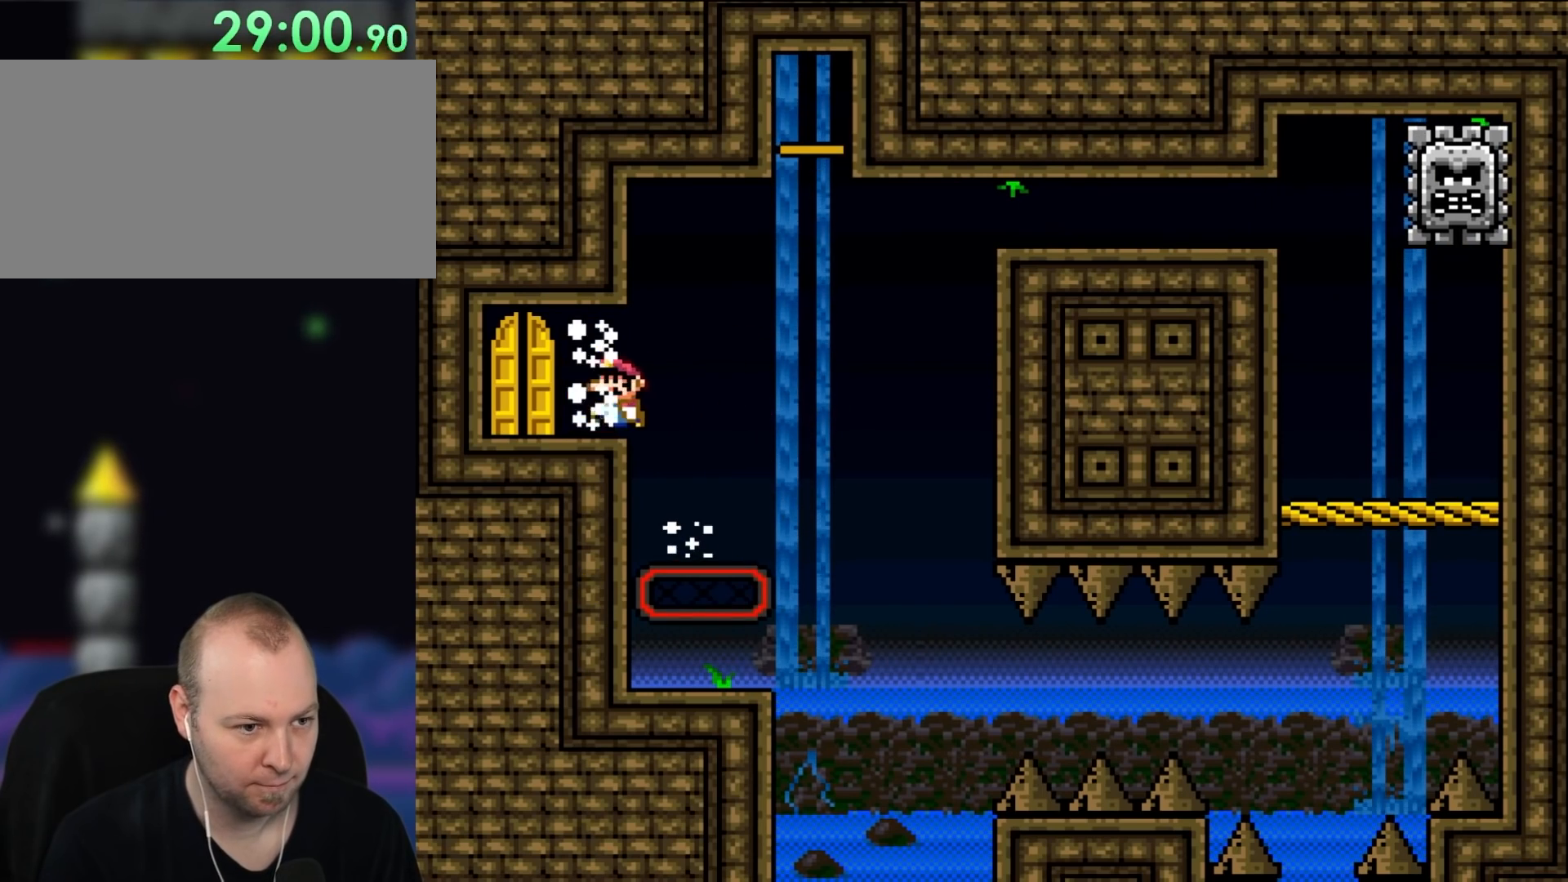
{"dt_ms": 500, "buttons": ["Y", "DPAD_LEFT"], "events": [[450, "B", "up"]]}
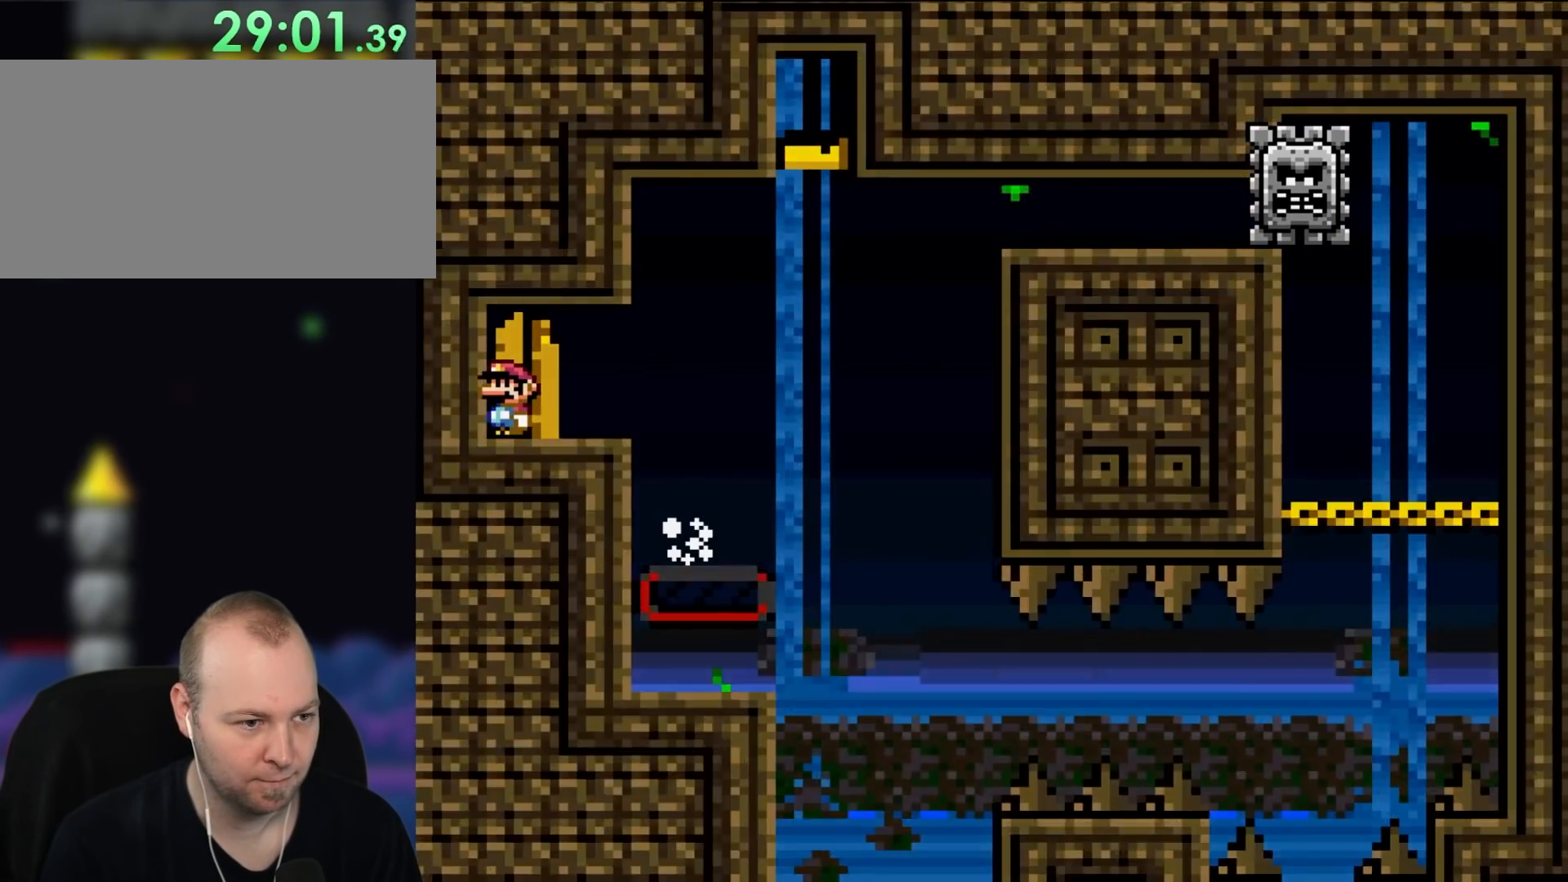
{"dt_ms": 500, "buttons": [], "events": [[50, "DPAD_LEFT", "up"], [100, "DPAD_UP", "down"], [250, "Y", "up"], [283, "DPAD_UP", "up"]]}
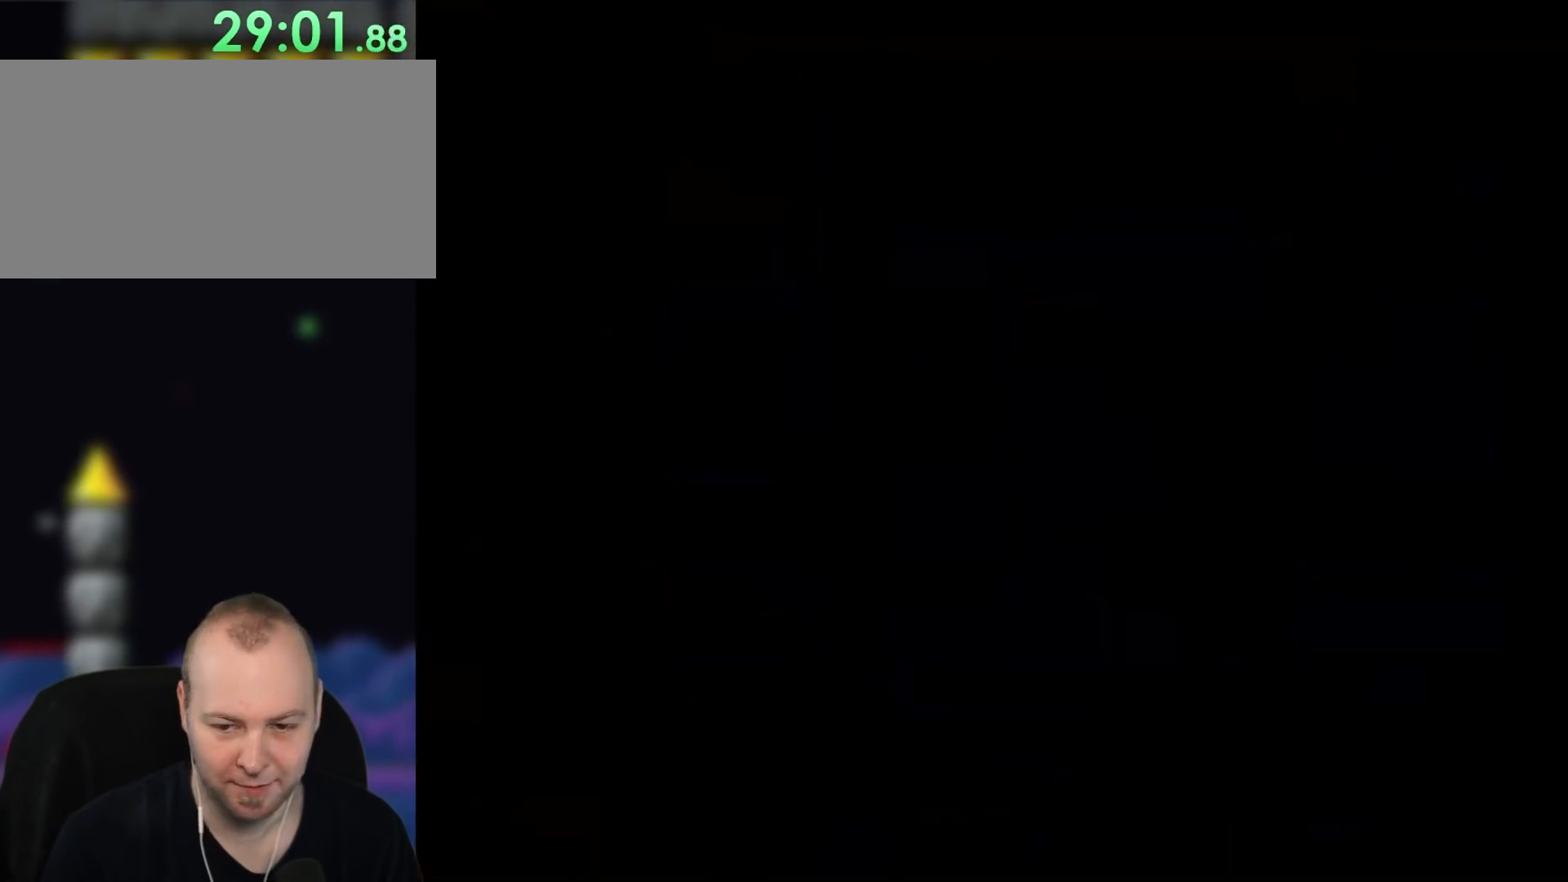
{"dt_ms": 500, "buttons": [], "events": []}
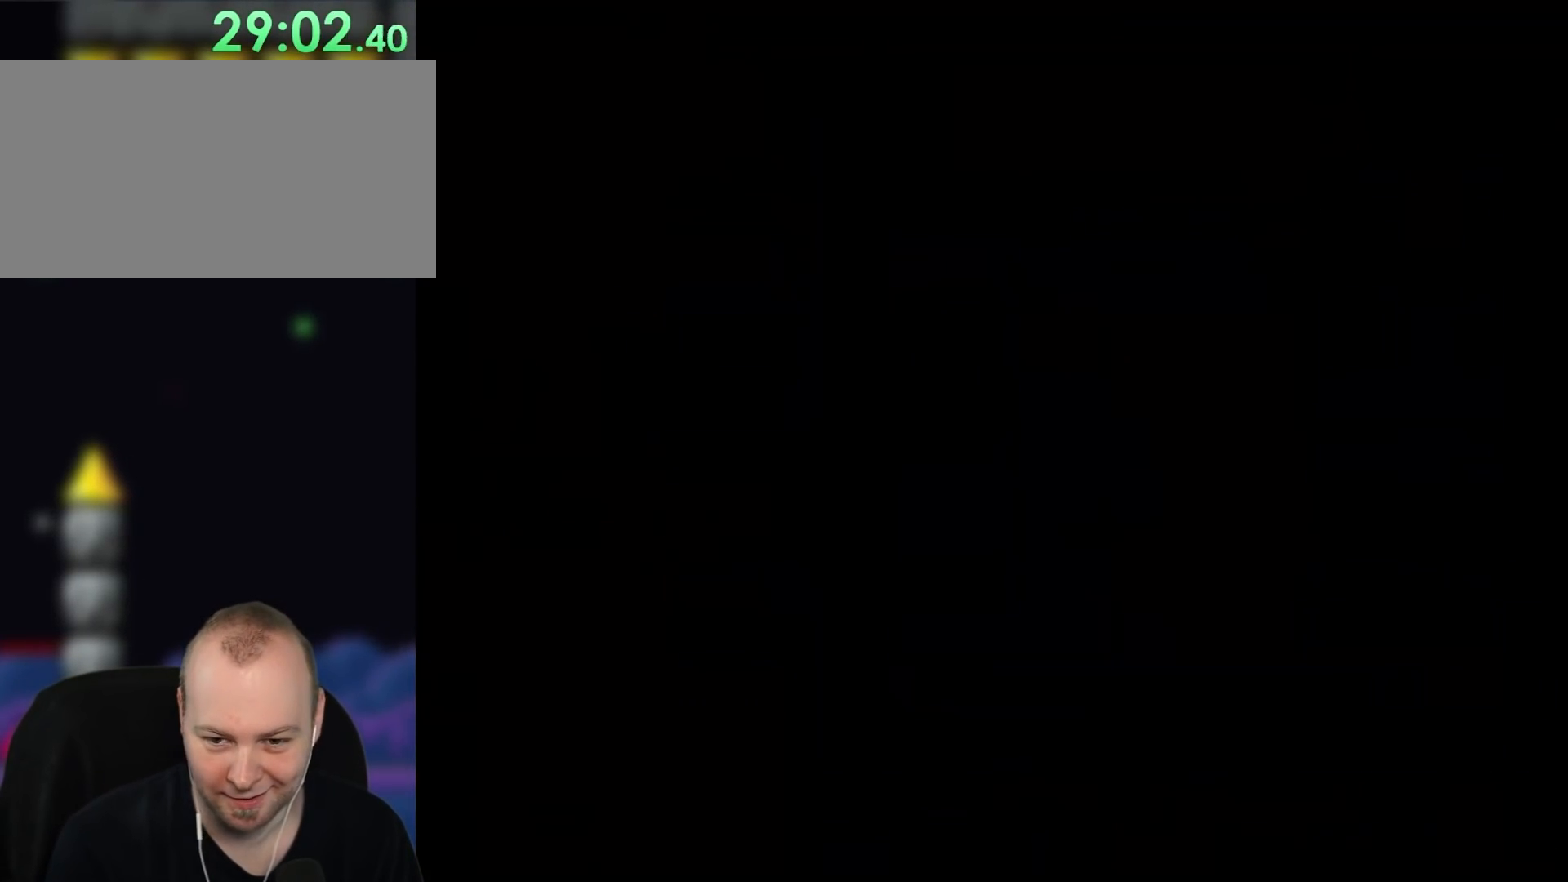
{"dt_ms": 500, "buttons": ["Y"], "events": [[167, "Y", "down"]]}
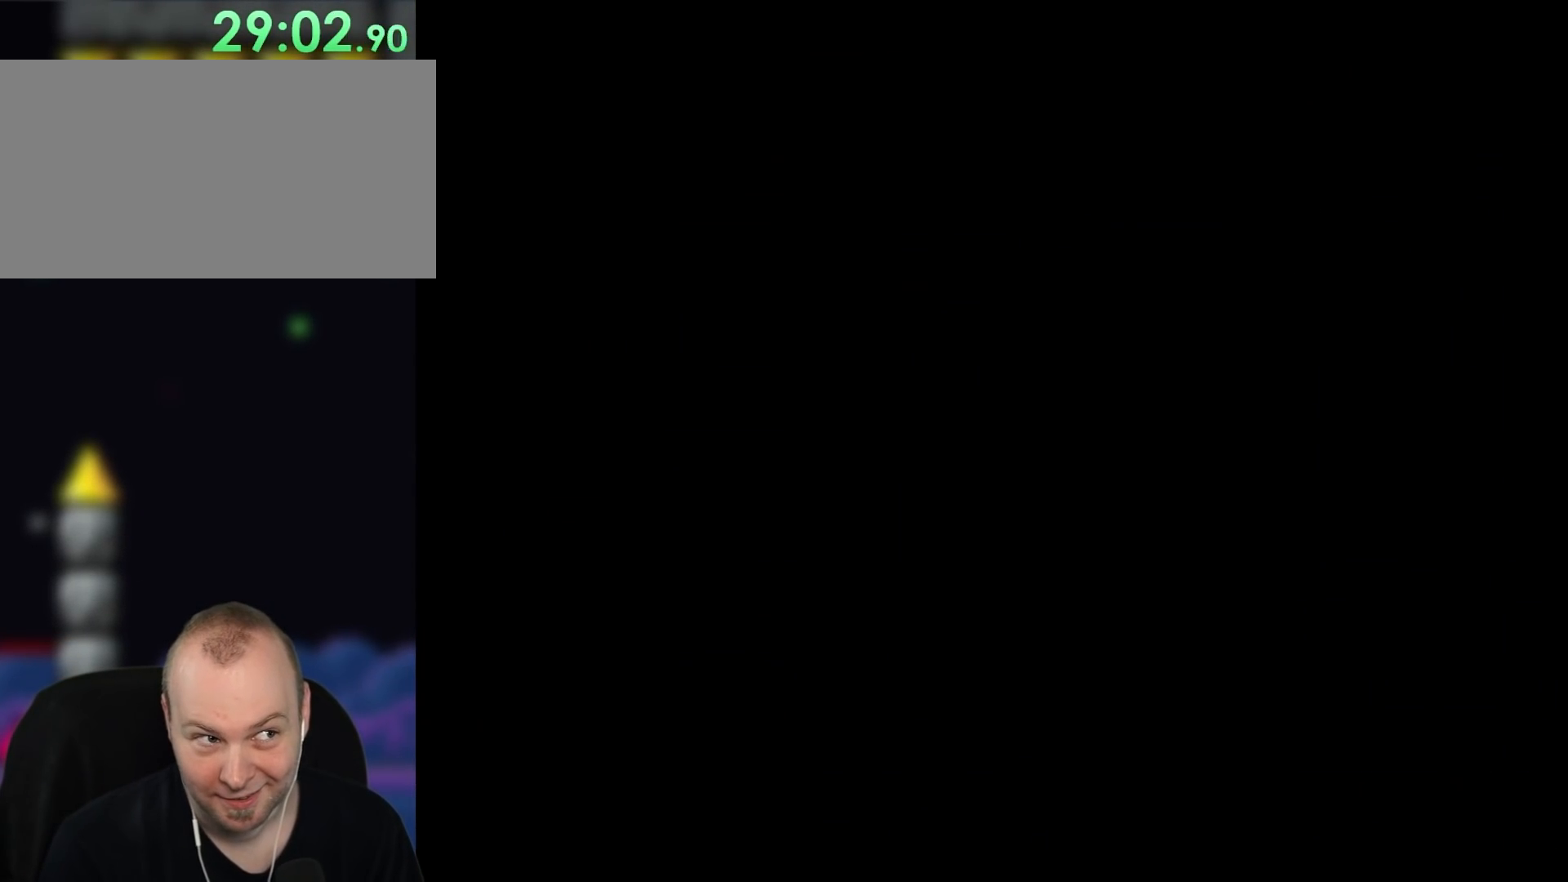
{"dt_ms": 500, "buttons": ["Y"], "events": []}
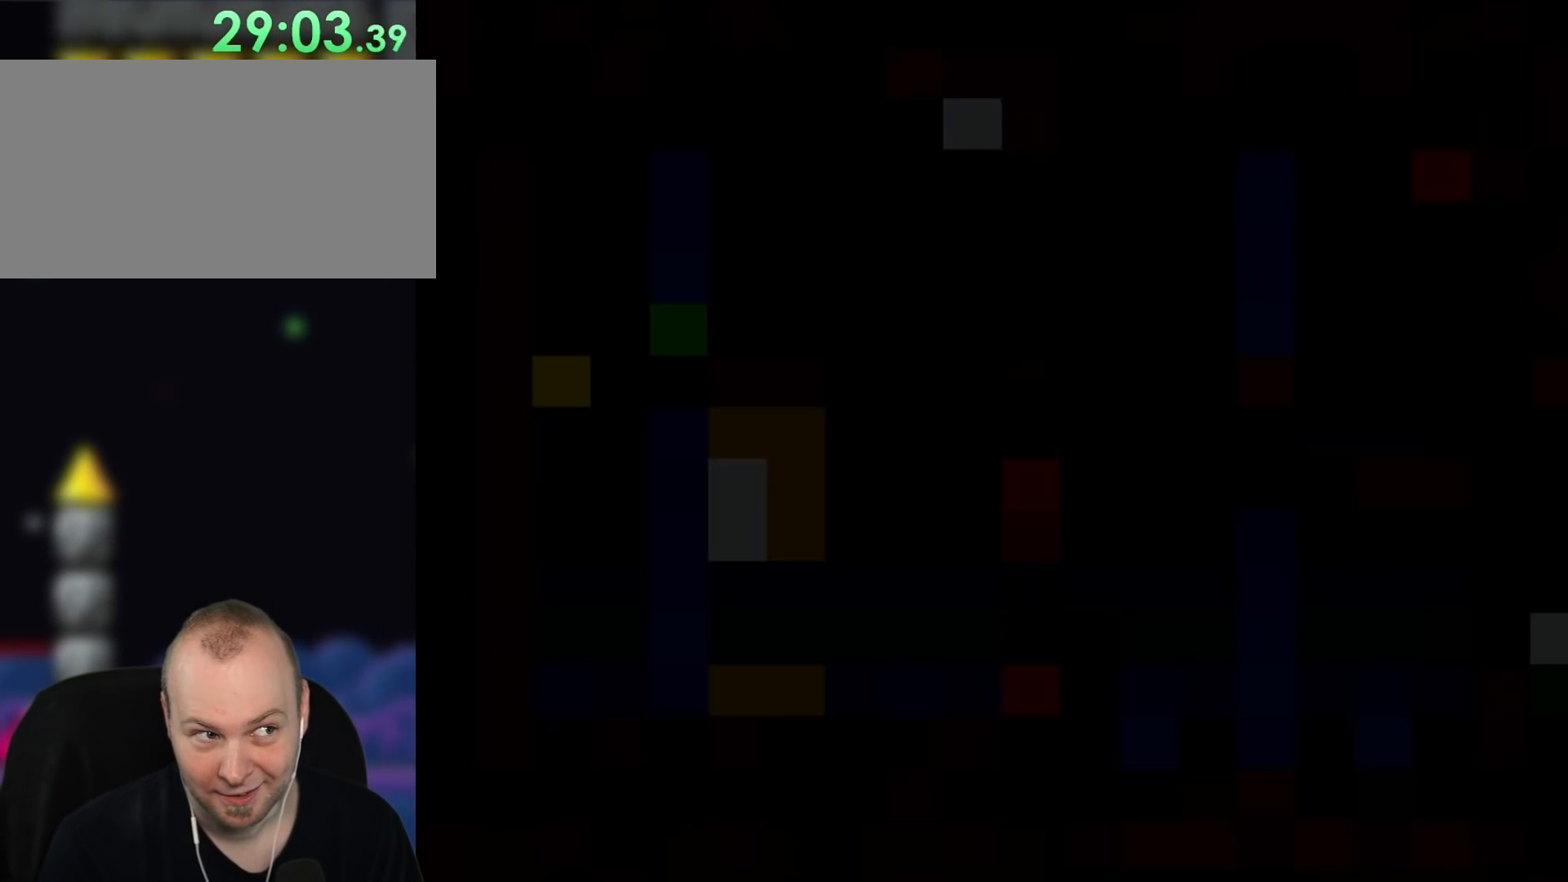
{"dt_ms": 1000, "buttons": ["Y"]}
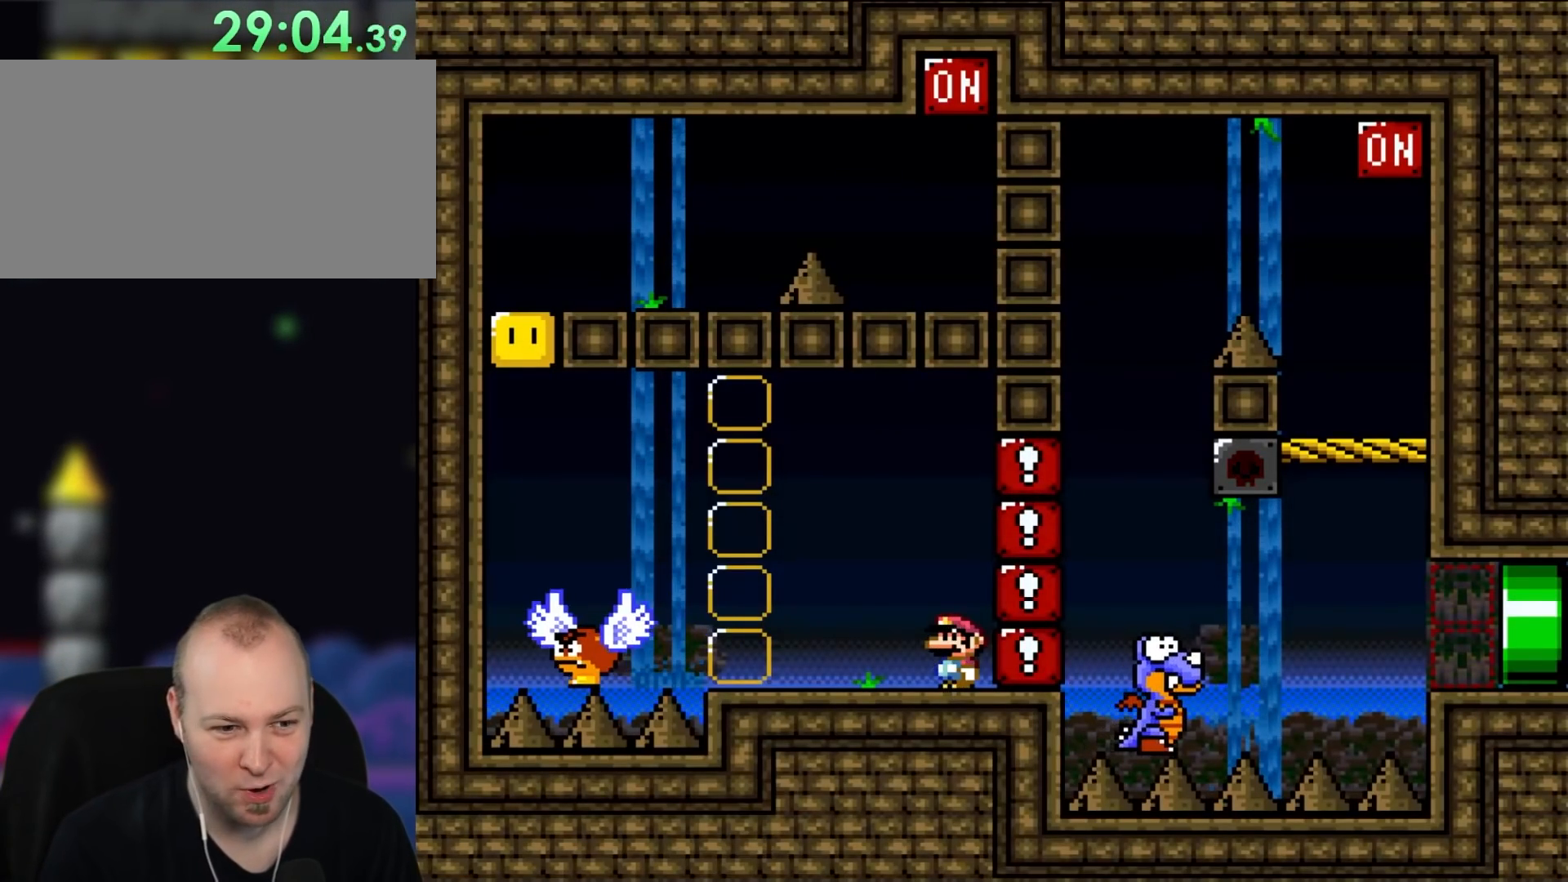
{"dt_ms": 500, "buttons": ["Y", "DPAD_LEFT"], "events": [[300, "DPAD_LEFT", "down"]]}
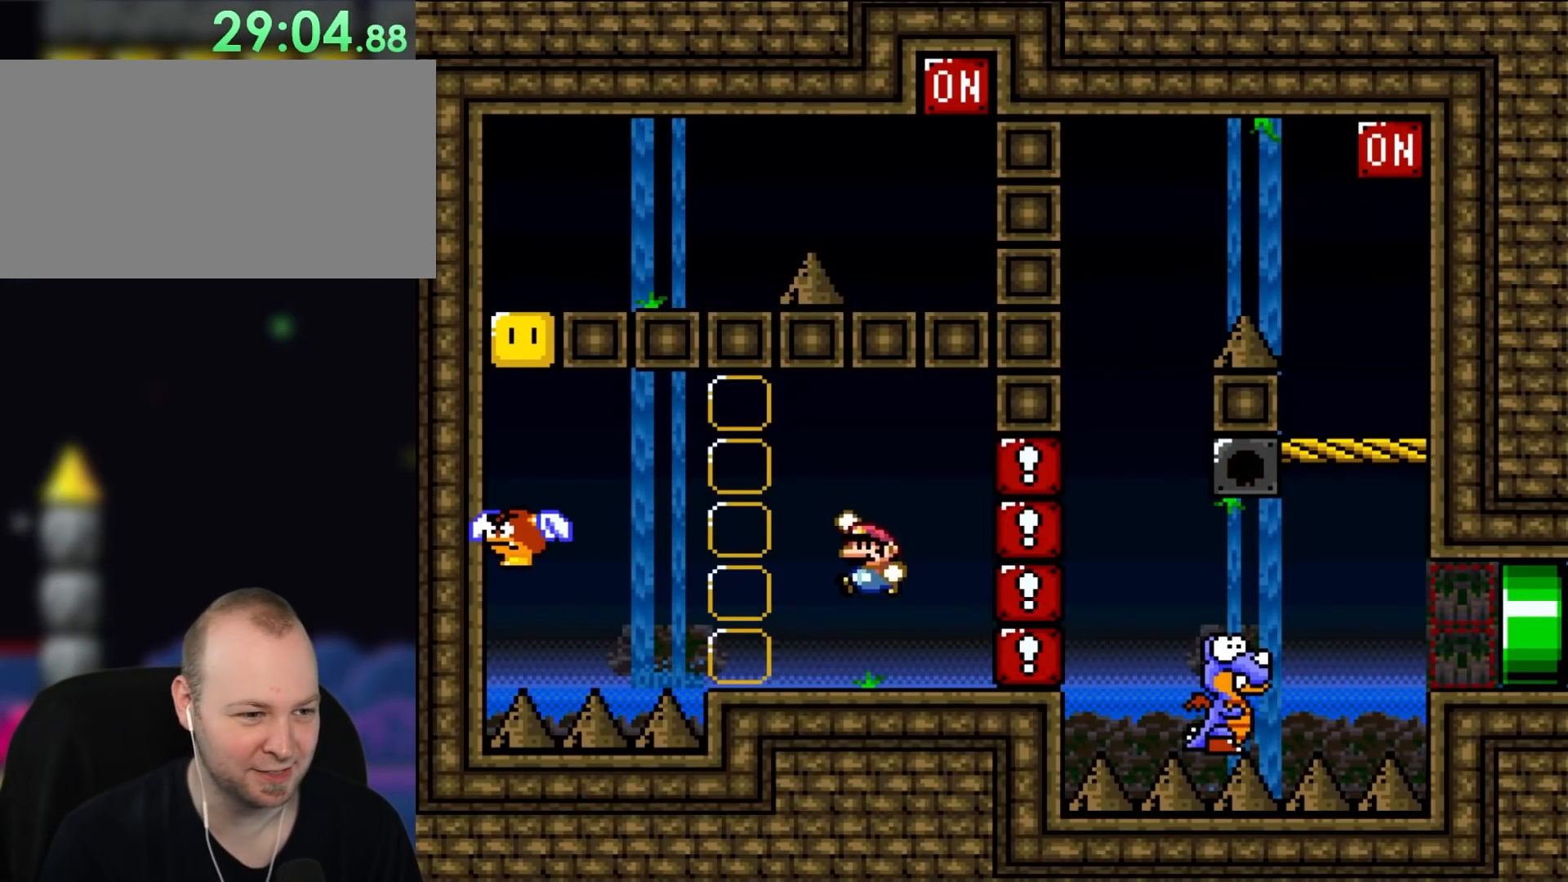
{"dt_ms": 500, "buttons": ["Y", "DPAD_LEFT"], "events": [[33, "B", "down"], [133, "B", "up"], [300, "B", "down"], [467, "B", "up"]]}
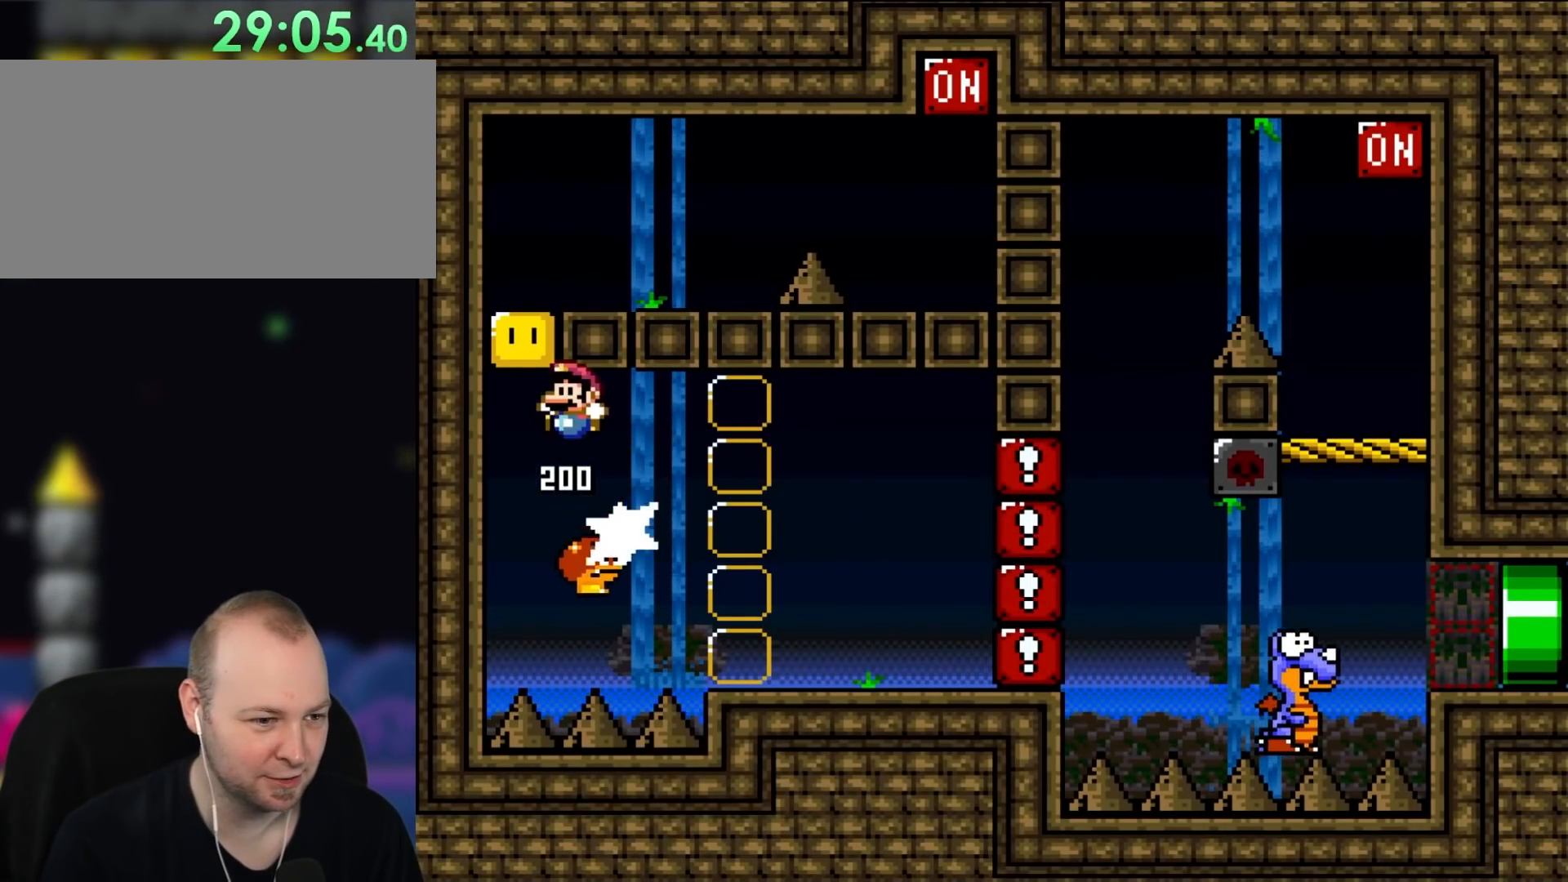
{"dt_ms": 500, "buttons": ["B", "Y", "DPAD_RIGHT"], "events": [[33, "B", "down"], [100, "DPAD_LEFT", "up"], [100, "DPAD_UP", "down"], [183, "DPAD_RIGHT", "down"], [183, "DPAD_UP", "up"]]}
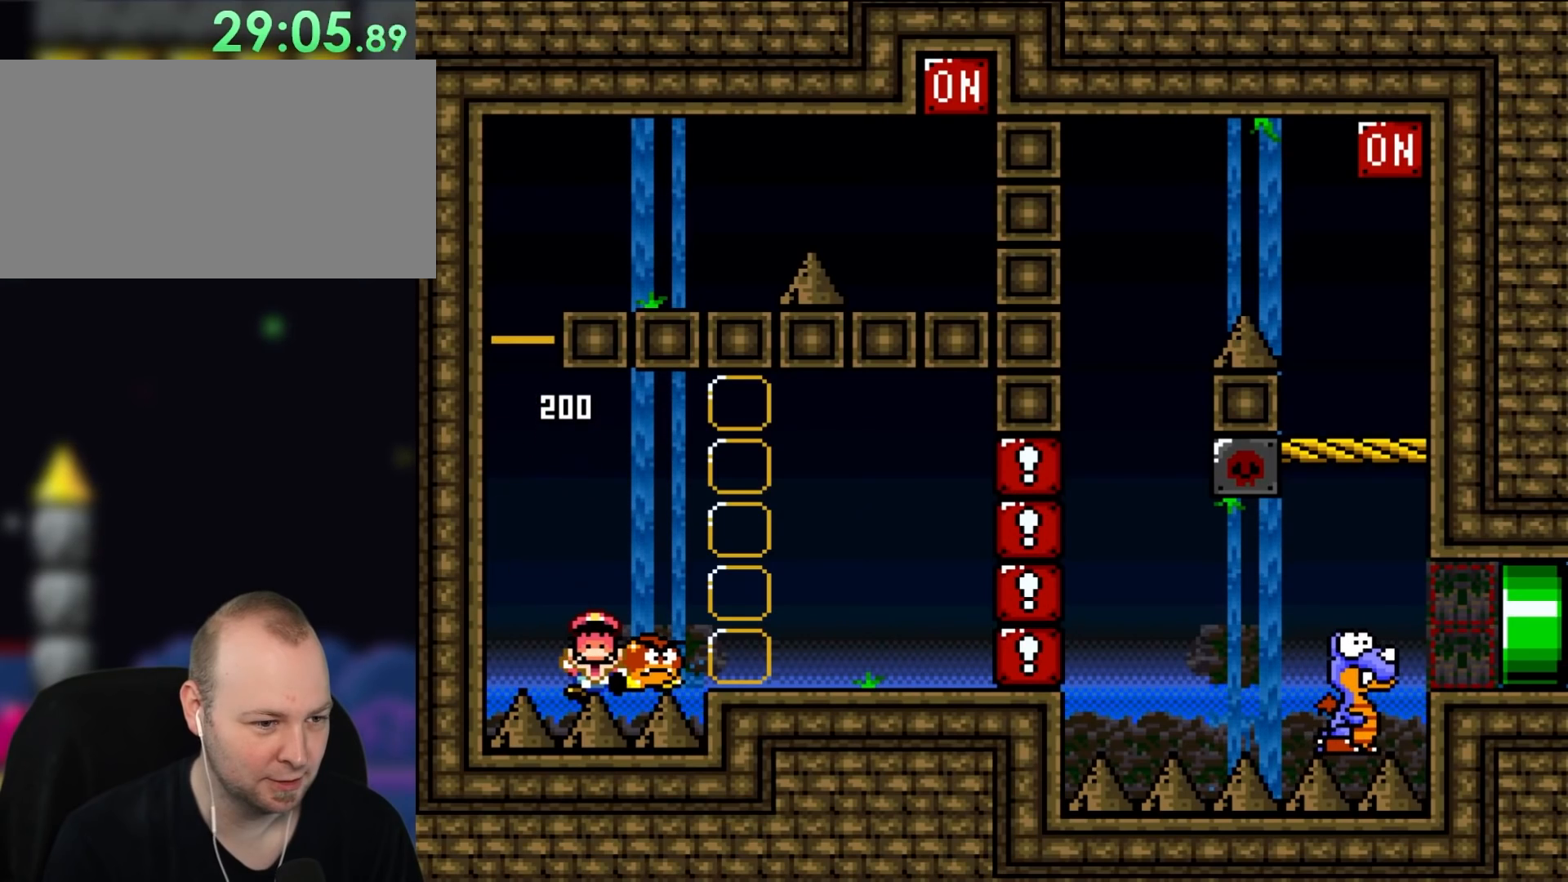
{"dt_ms": 500, "buttons": [], "events": [[333, "DPAD_RIGHT", "up"], [383, "B", "up"], [417, "Y", "up"]]}
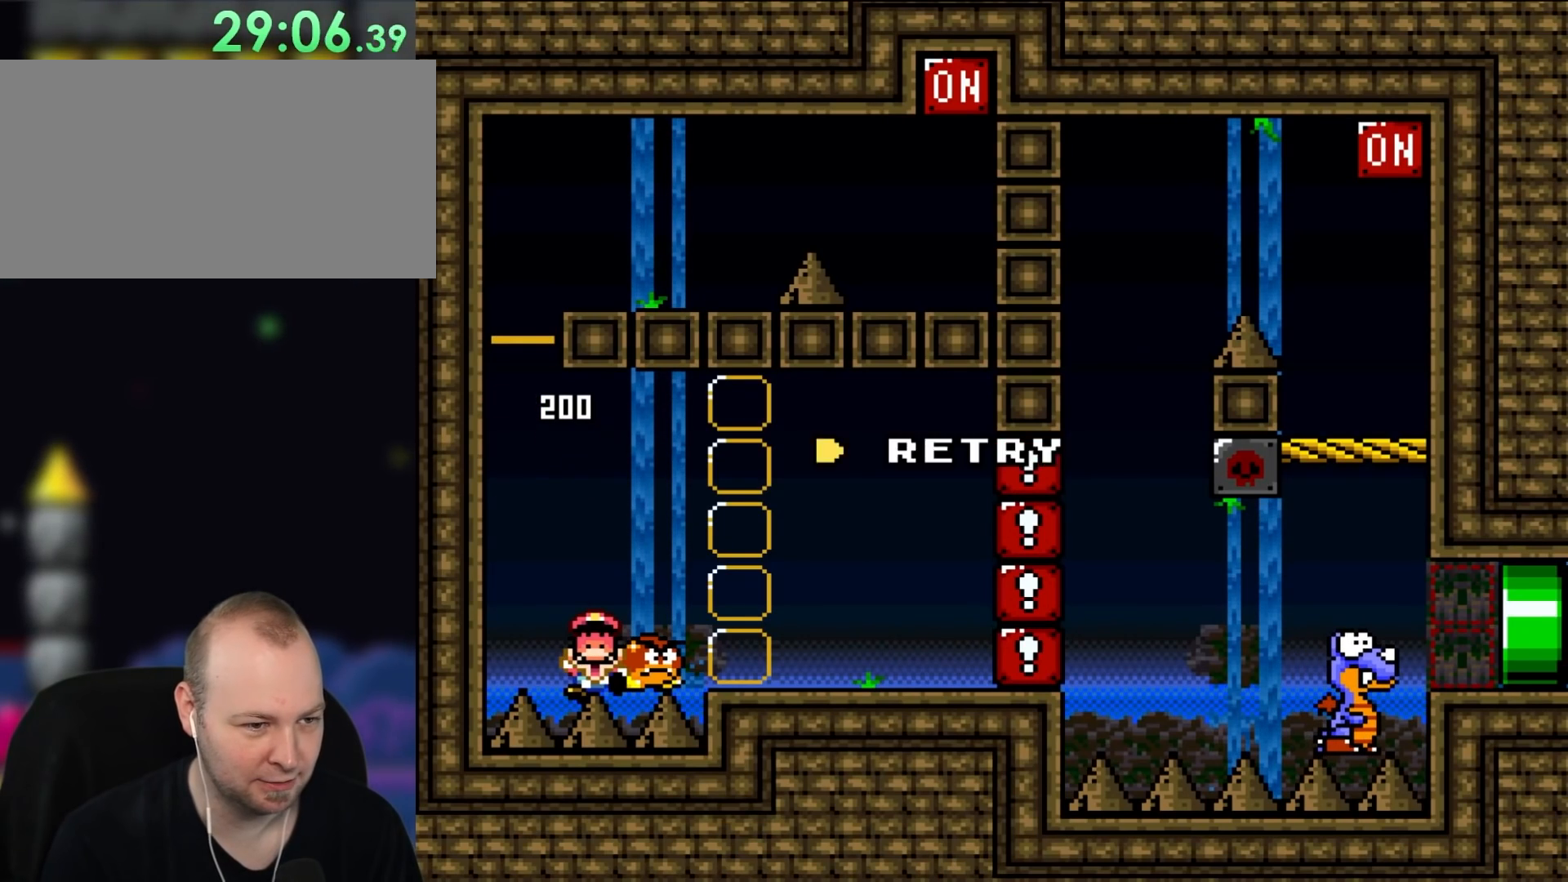
{"dt_ms": 500, "buttons": [], "events": [[33, "B", "down"], [150, "B", "up"], [200, "B", "down"], [333, "B", "up"], [383, "B", "down"], [467, "B", "up"]]}
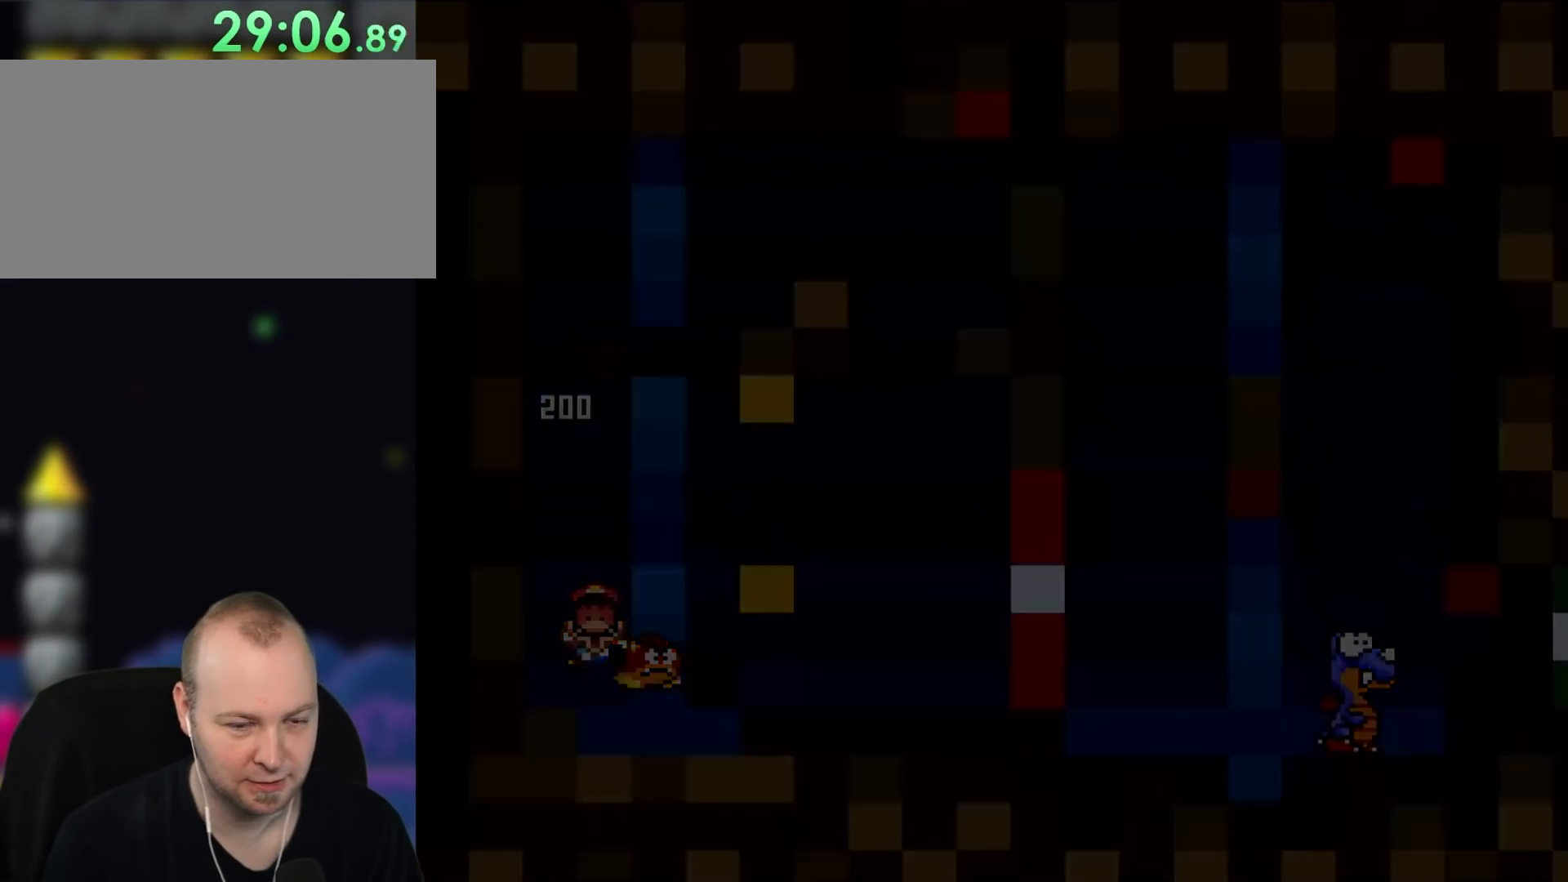
{"dt_ms": 1000, "buttons": ["Y"]}
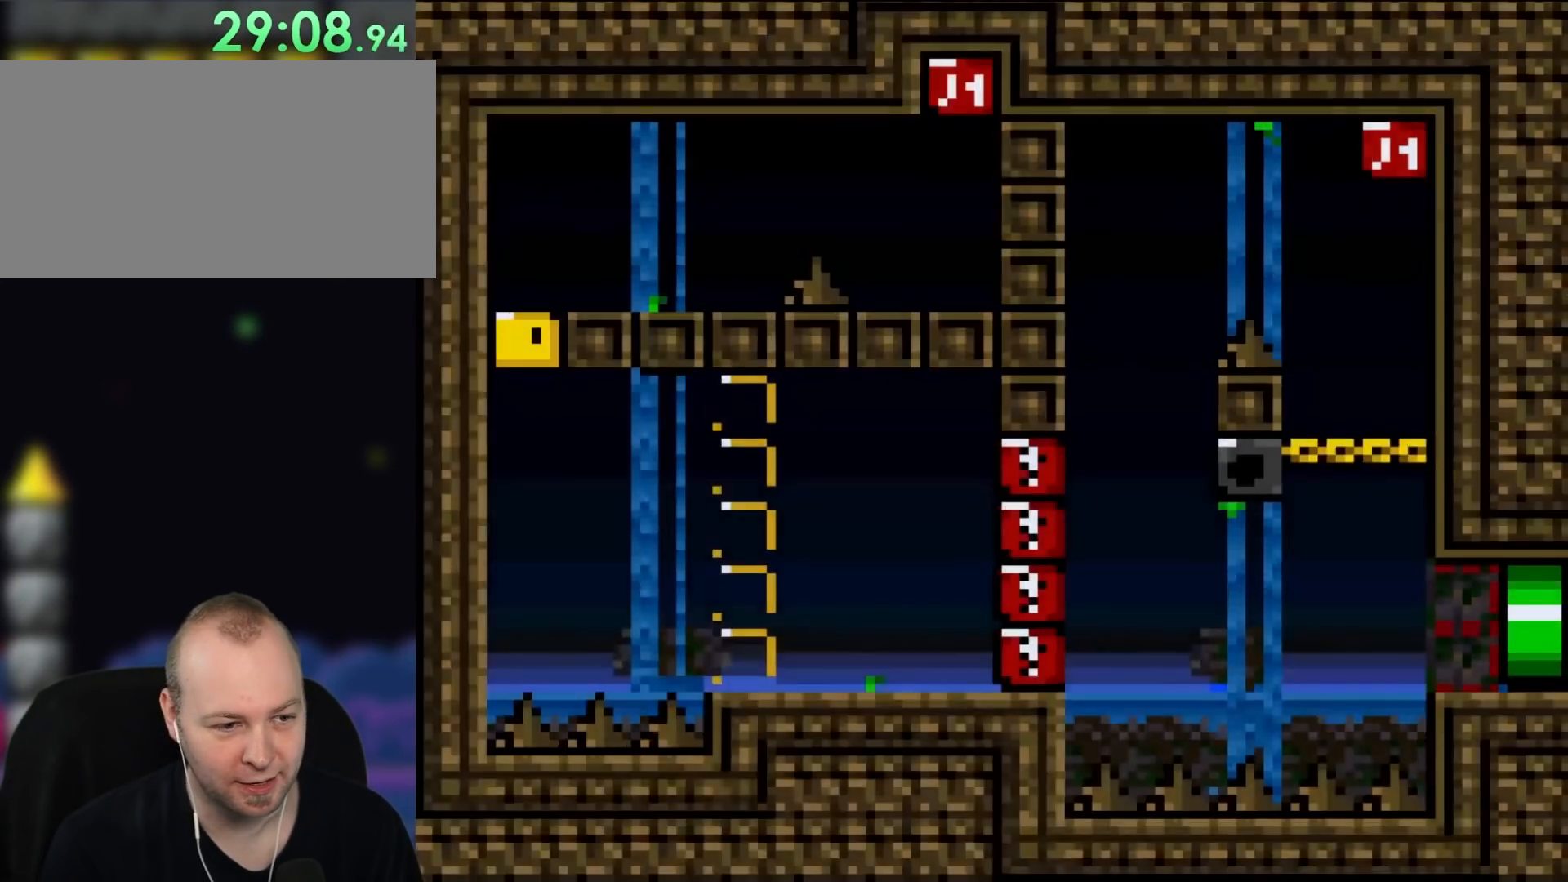
{"dt_ms": 500, "buttons": ["Y", "DPAD_LEFT"], "events": [[333, "DPAD_LEFT", "down"]]}
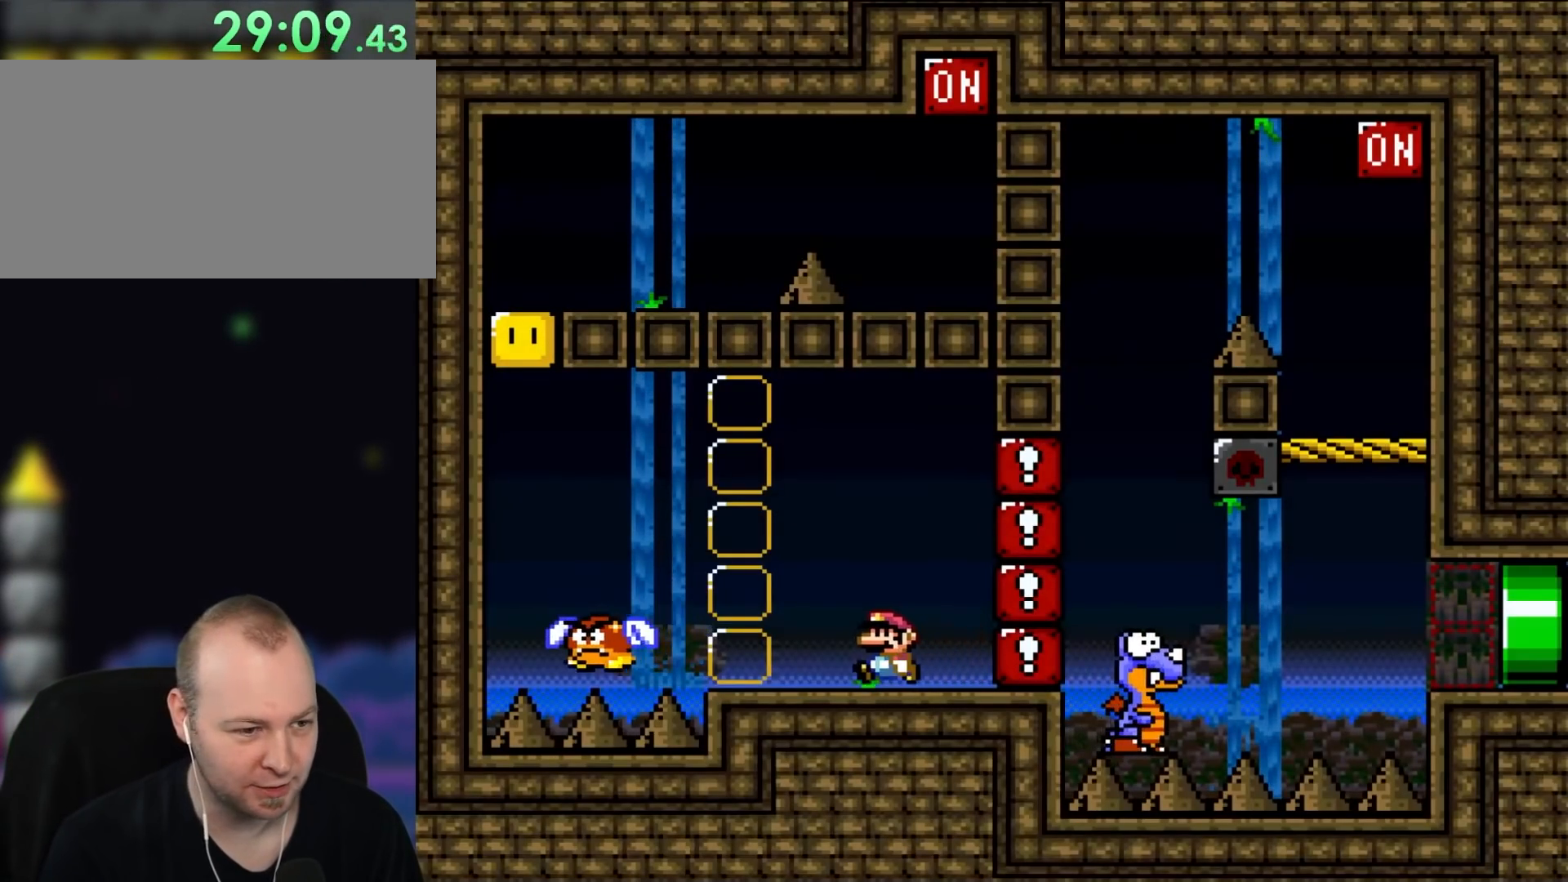
{"dt_ms": 1000, "buttons": ["Y", "DPAD_RIGHT"]}
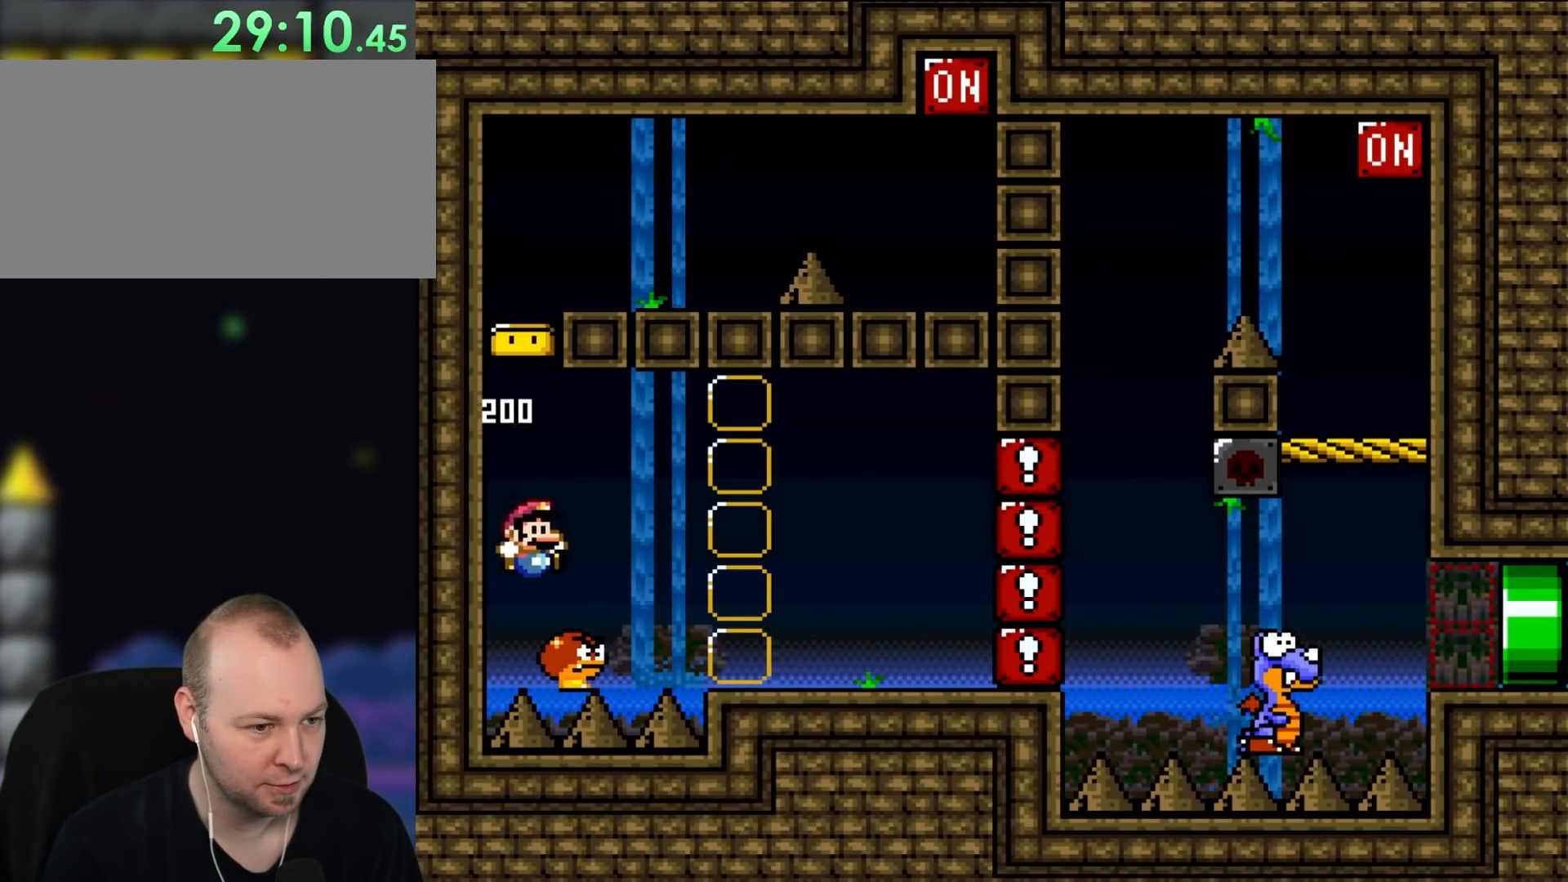
{"dt_ms": 500, "buttons": ["B", "Y", "DPAD_RIGHT"], "events": [[100, "B", "down"], [133, "DPAD_UP", "down"], [150, "DPAD_LEFT", "down"], [150, "DPAD_RIGHT", "up"], [183, "DPAD_UP", "up"], [417, "DPAD_UP", "down"], [450, "DPAD_LEFT", "up"], [450, "DPAD_UP", "up"], [483, "DPAD_RIGHT", "down"]]}
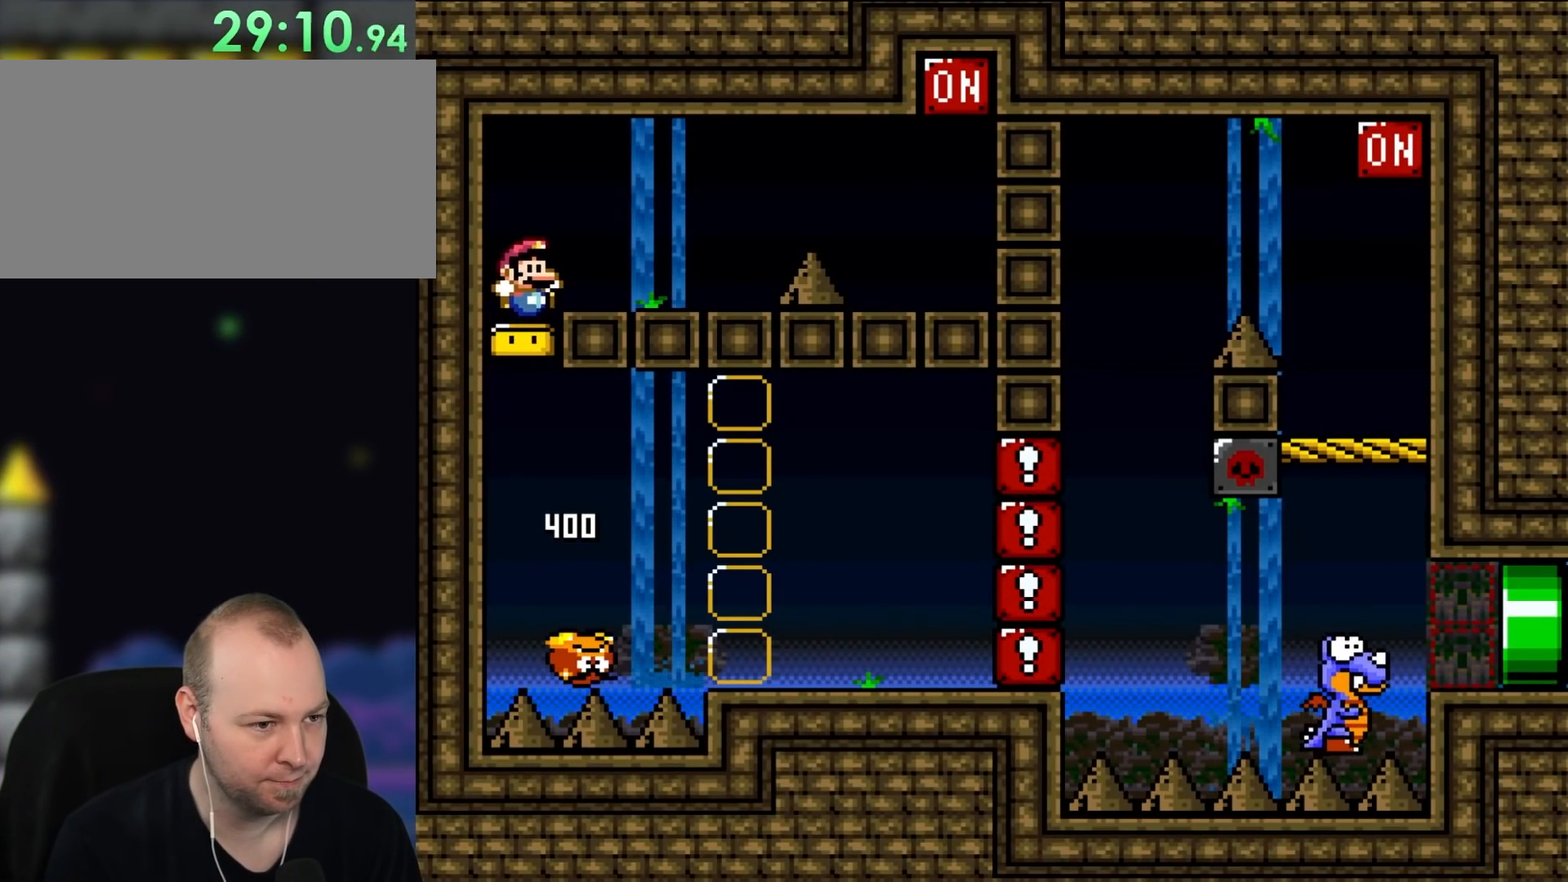
{"dt_ms": 500, "buttons": ["Y", "DPAD_LEFT"], "events": [[433, "B", "up"], [450, "DPAD_UP", "down"], [483, "DPAD_LEFT", "down"], [483, "DPAD_RIGHT", "up"], [483, "DPAD_UP", "up"]]}
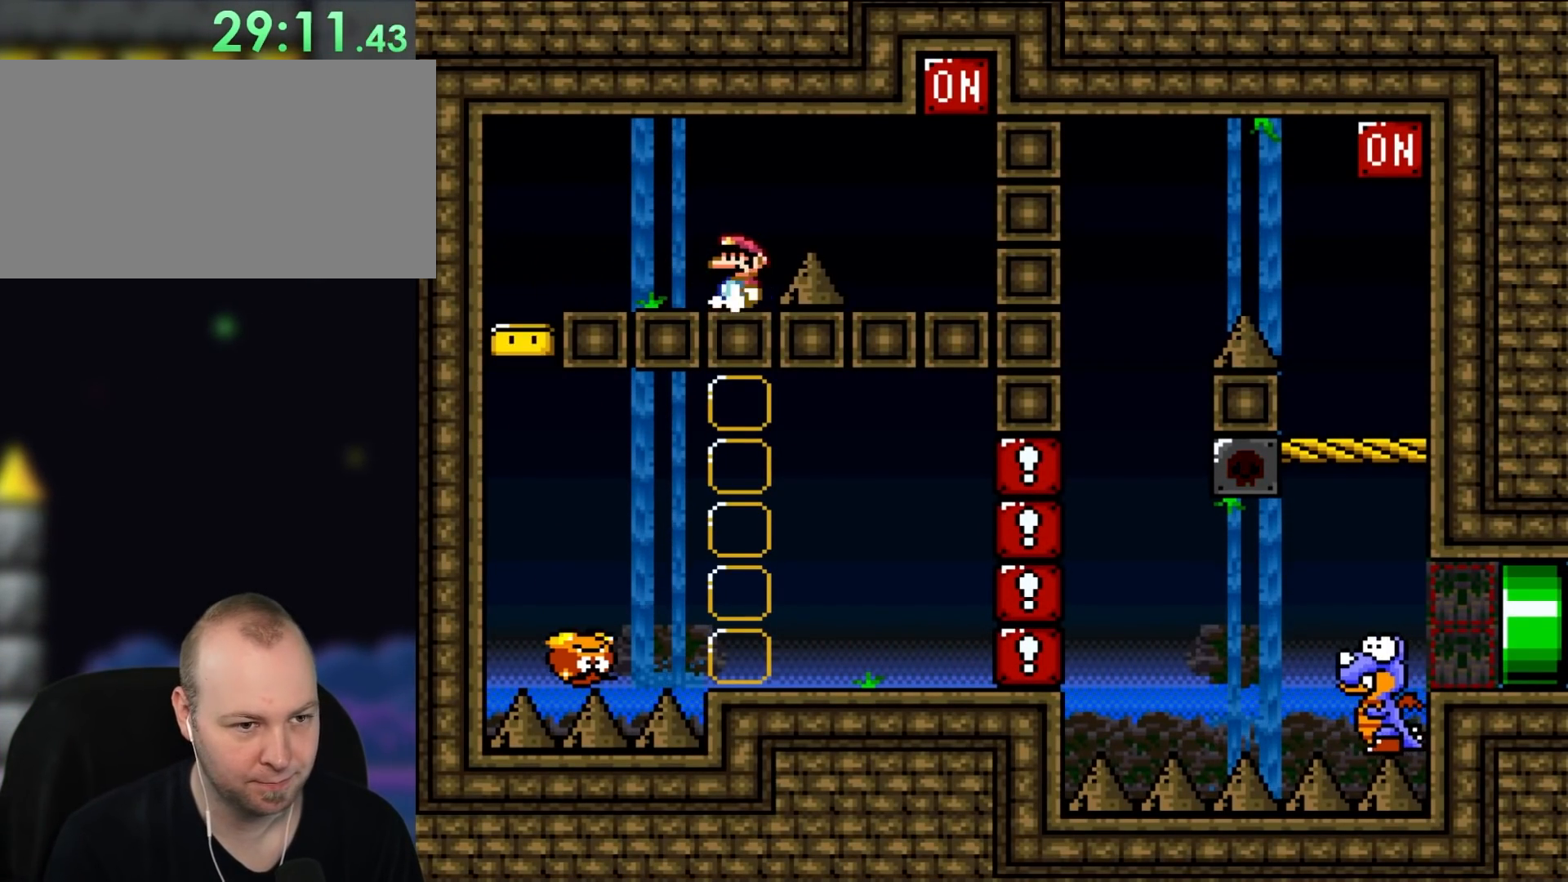
{"dt_ms": 500, "buttons": ["X"], "events": [[217, "DPAD_LEFT", "up"], [250, "Y", "up"], [283, "X", "down"]]}
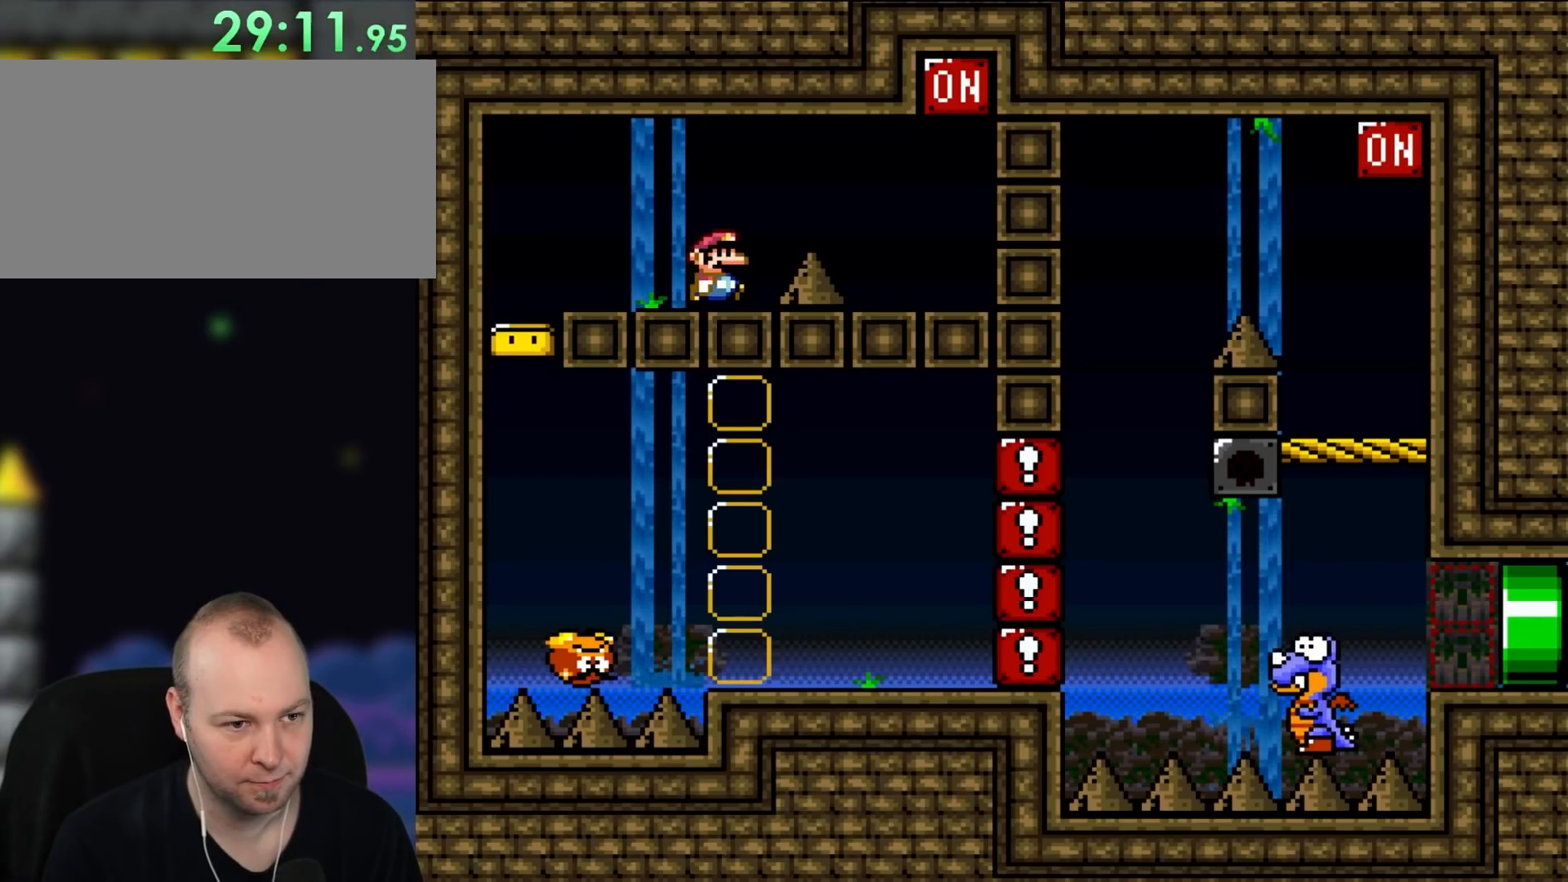
{"dt_ms": 500, "buttons": ["DPAD_RIGHT"], "events": [[17, "DPAD_RIGHT", "down"], [150, "A", "down"], [417, "A", "up"], [483, "X", "up"]]}
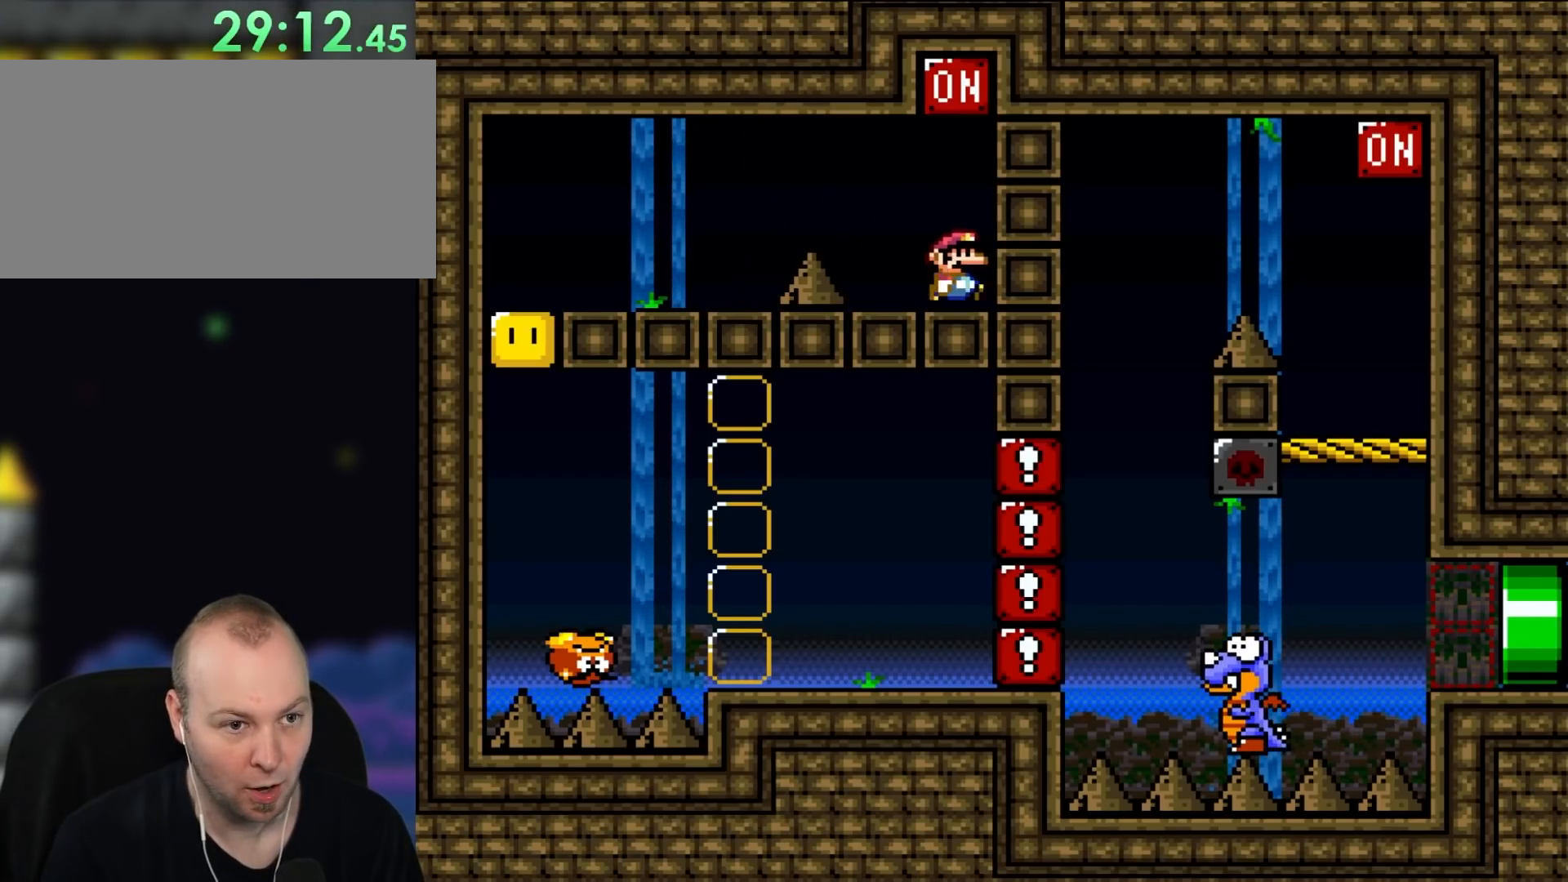
{"dt_ms": 500, "buttons": ["X", "DPAD_LEFT"], "events": [[17, "Y", "down"], [133, "B", "down"], [133, "DPAD_RIGHT", "up"], [250, "B", "up"], [250, "DPAD_LEFT", "down"], [333, "X", "down"], [333, "Y", "up"]]}
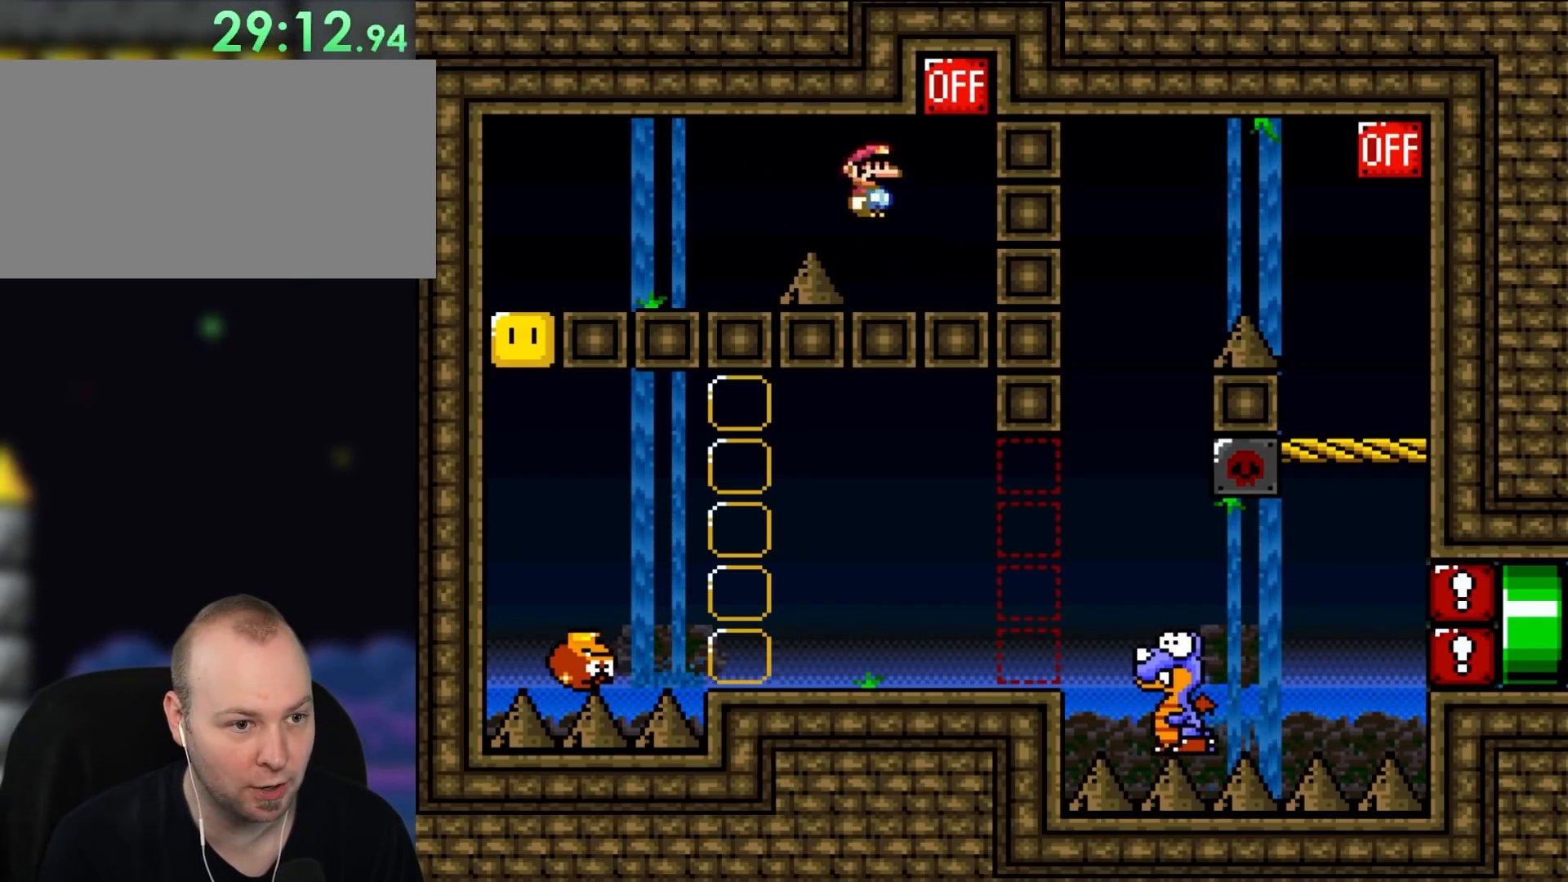
{"dt_ms": 500, "buttons": ["X", "DPAD_LEFT"], "events": [[17, "A", "down"], [367, "A", "up"]]}
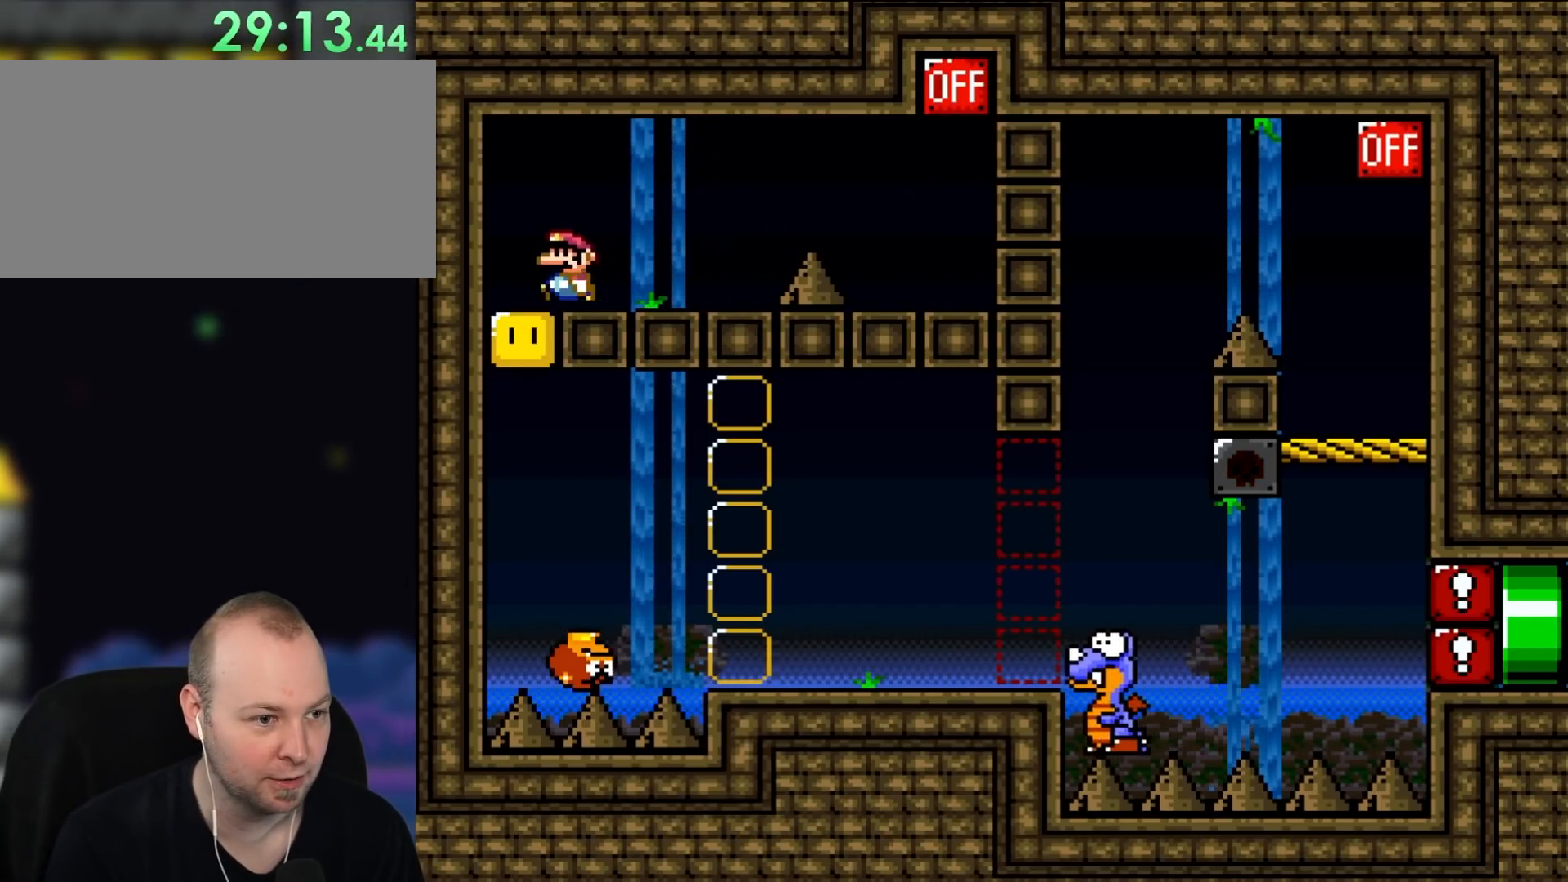
{"dt_ms": 500, "buttons": ["B", "Y", "DPAD_RIGHT"], "events": [[217, "DPAD_UP", "down"], [250, "DPAD_LEFT", "up"], [250, "DPAD_RIGHT", "down"], [250, "DPAD_UP", "up"], [283, "X", "up"], [283, "Y", "down"], [333, "B", "down"]]}
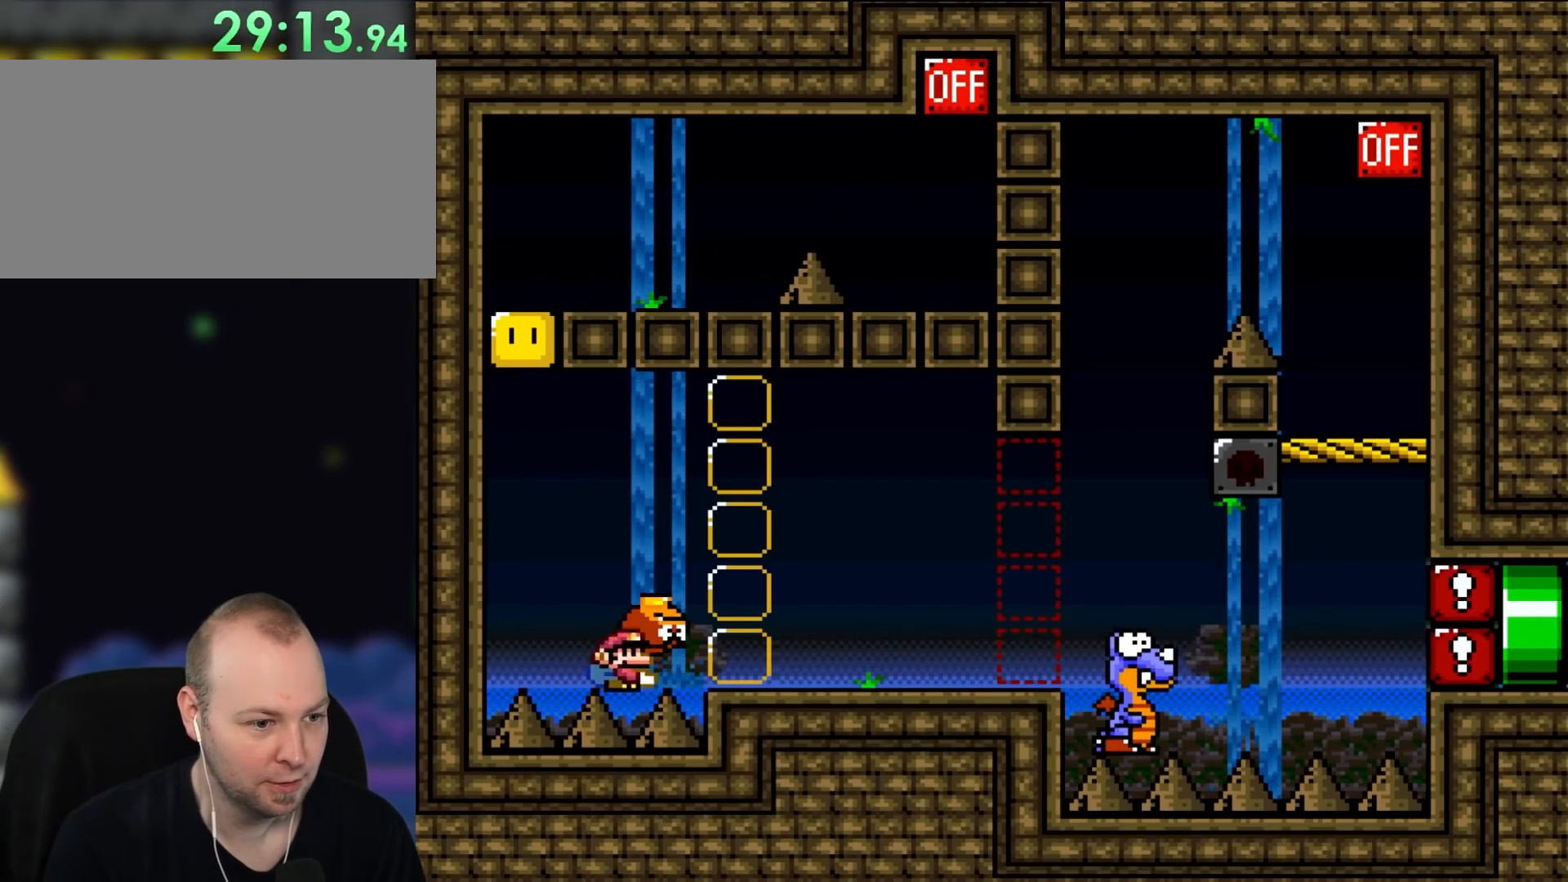
{"dt_ms": 500, "buttons": [], "events": [[250, "X", "down"], [400, "X", "up"], [400, "Y", "up"], [417, "B", "up"], [483, "DPAD_RIGHT", "up"]]}
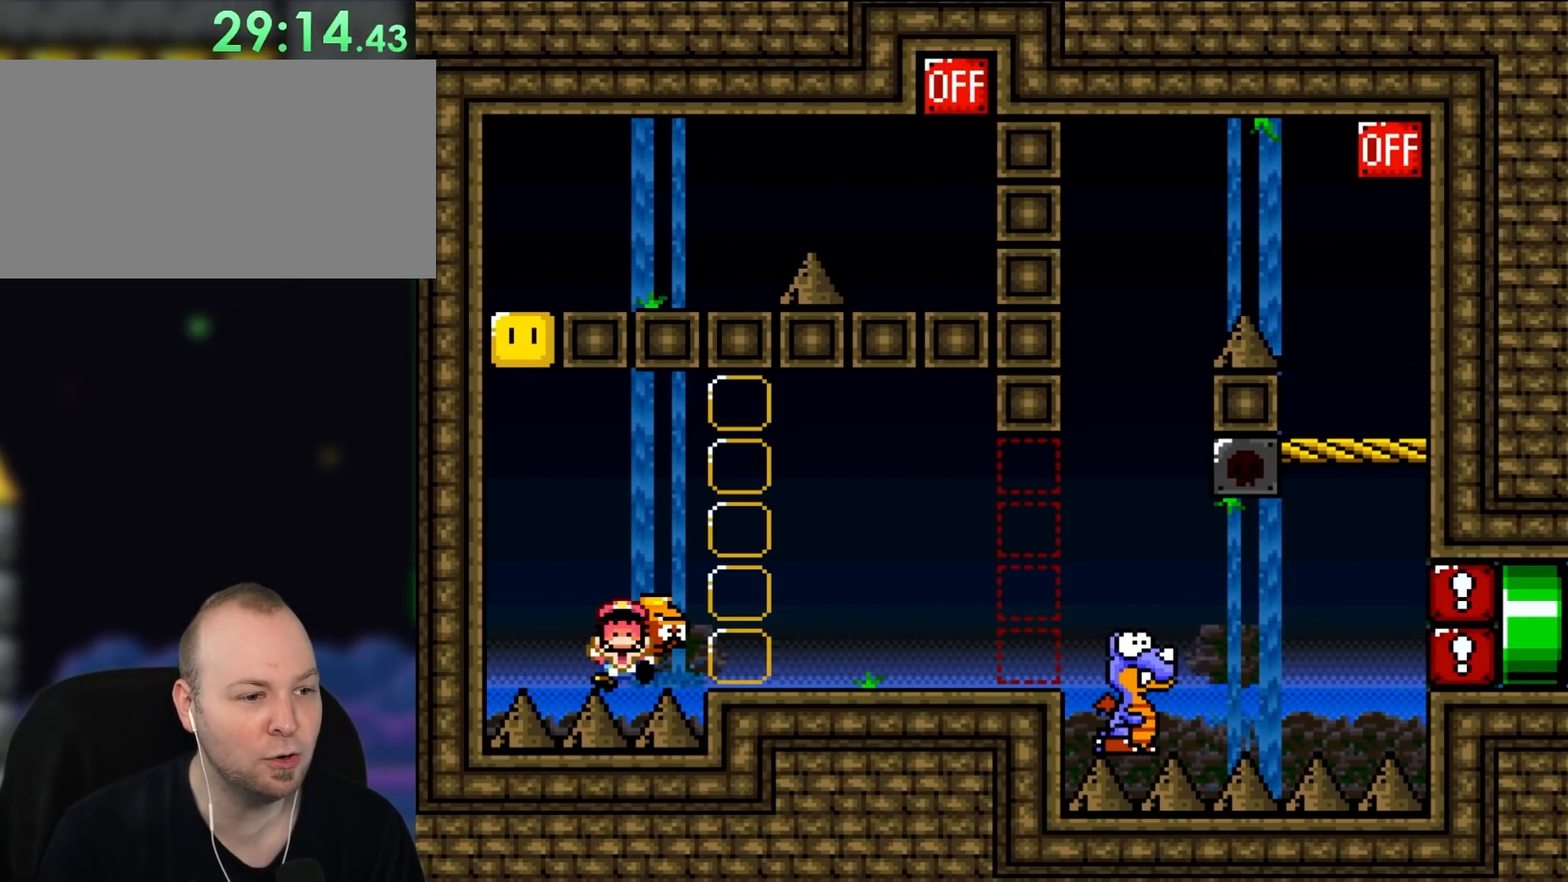
{"dt_ms": 500, "buttons": [], "events": []}
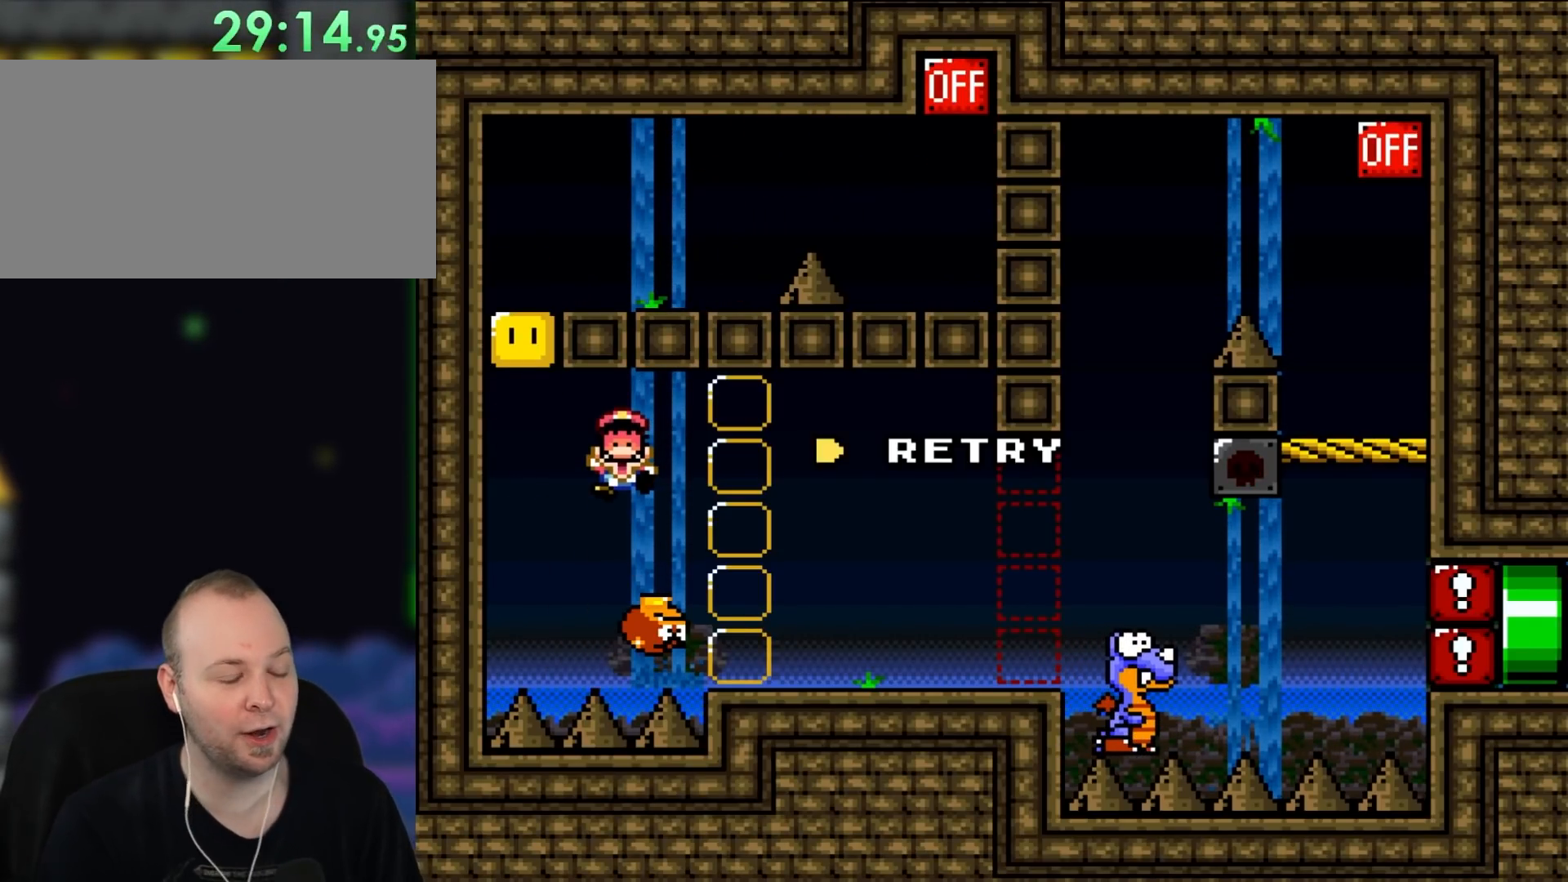
{"dt_ms": 500, "buttons": [], "events": []}
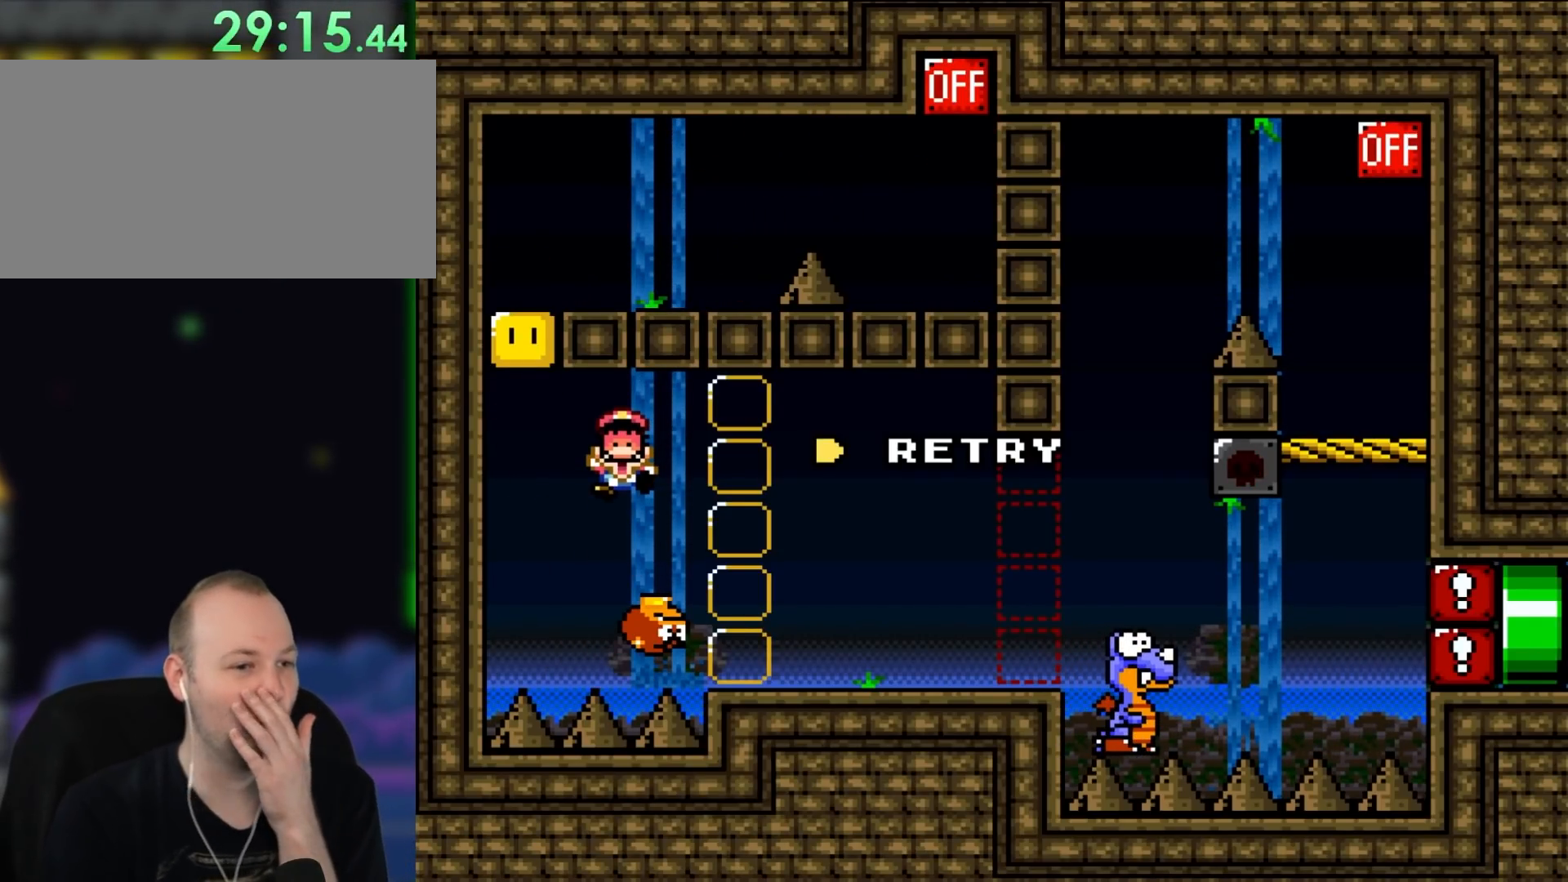
{"dt_ms": 500, "buttons": []}
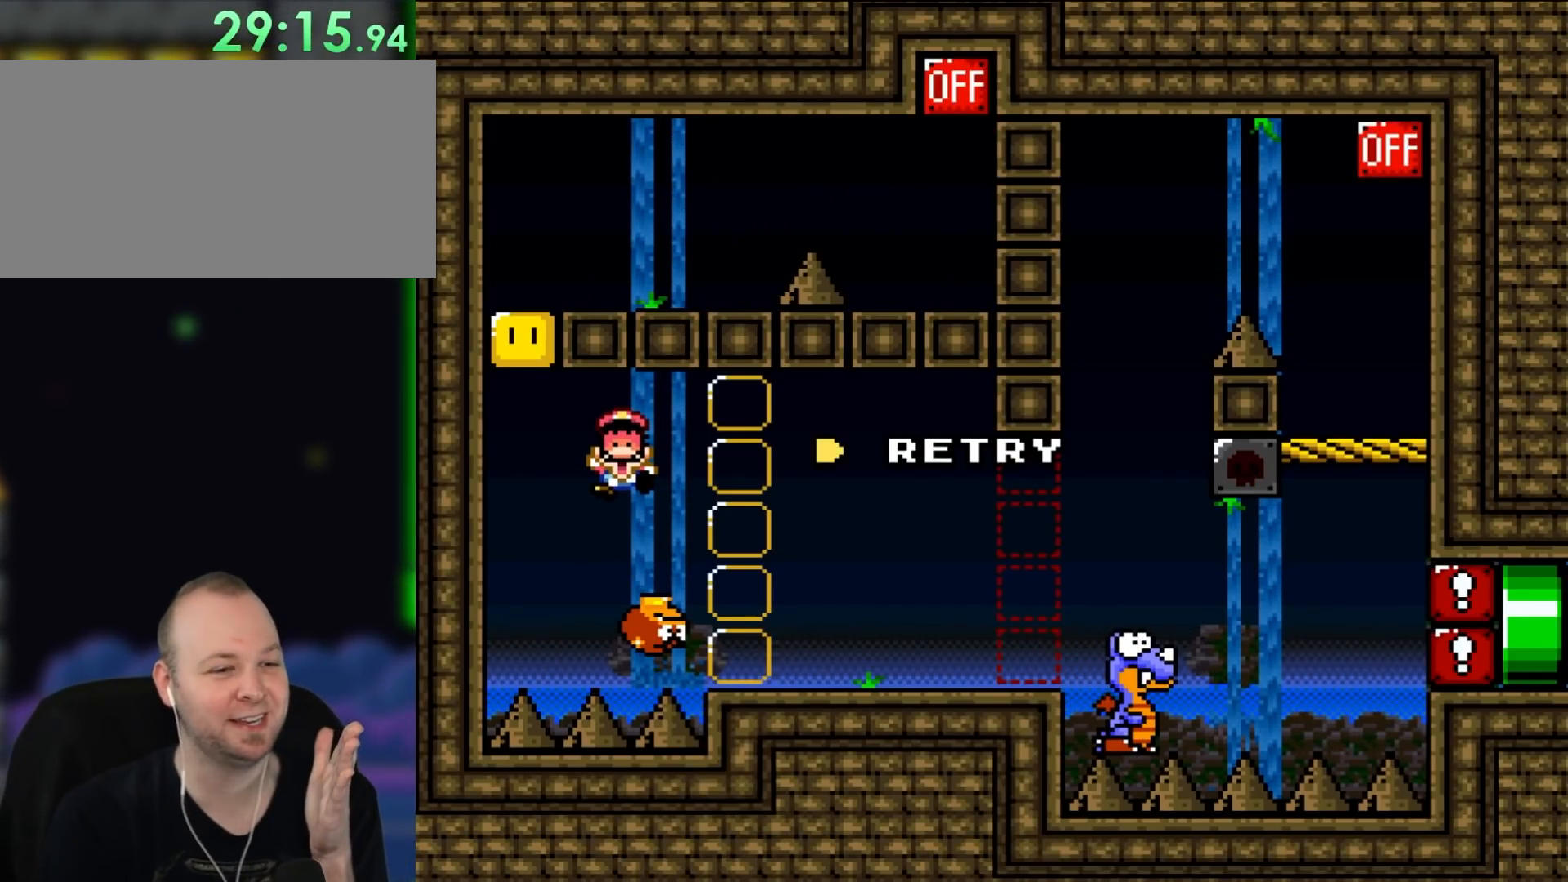
{"dt_ms": 500, "buttons": [], "events": []}
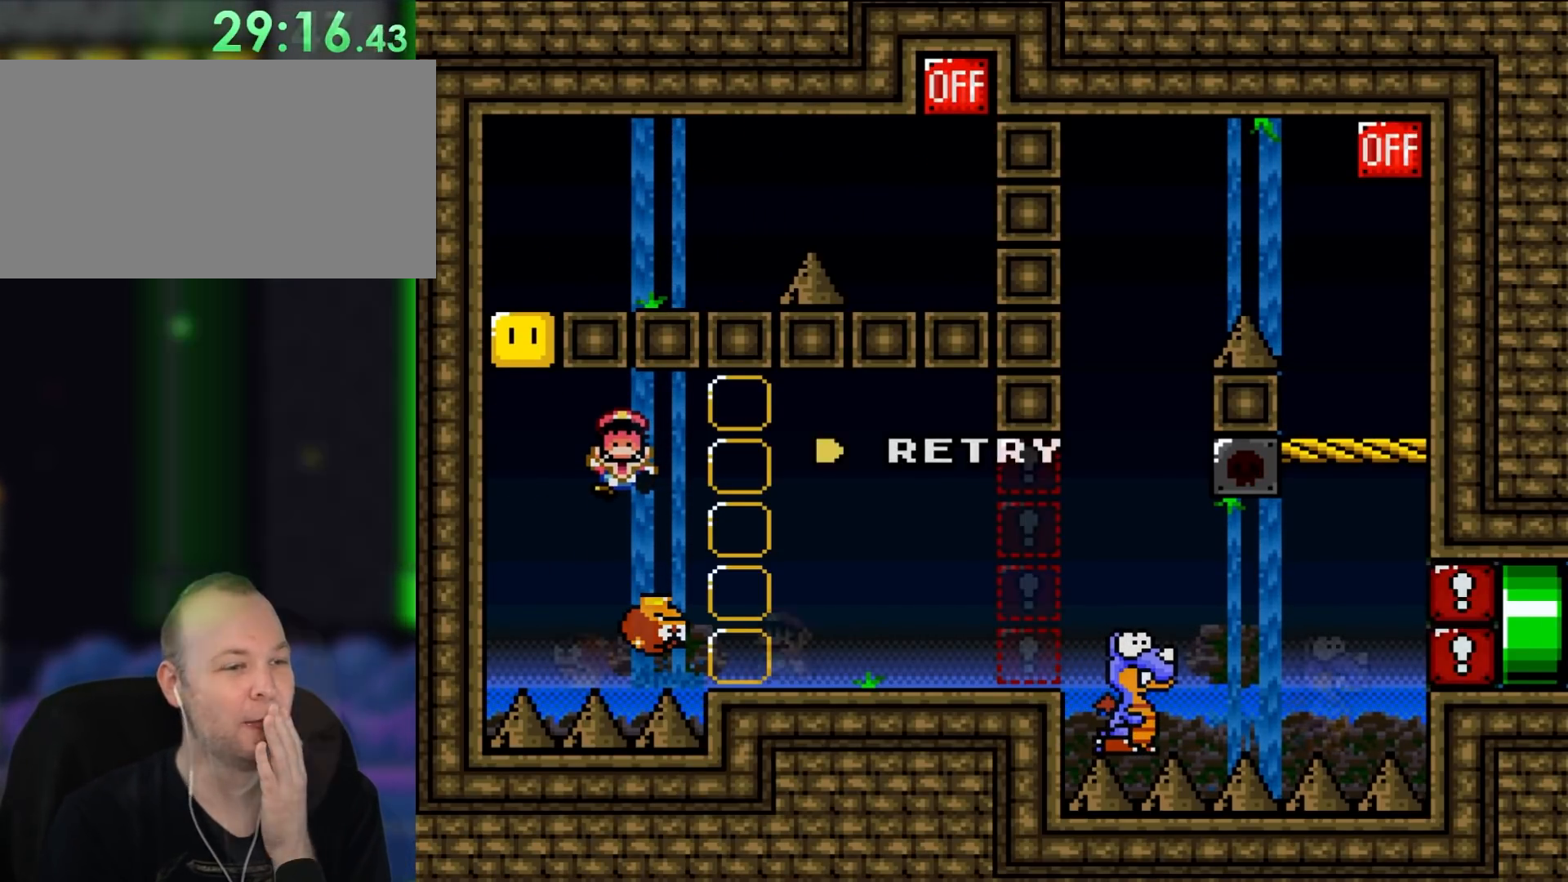
{"dt_ms": 500, "buttons": ["B", "Y", "DPAD_UP"], "events": [[17, "DPAD_LEFT", "down"], [100, "Y", "down"], [217, "B", "down"], [467, "DPAD_UP", "down"], [500, "DPAD_LEFT", "up"]]}
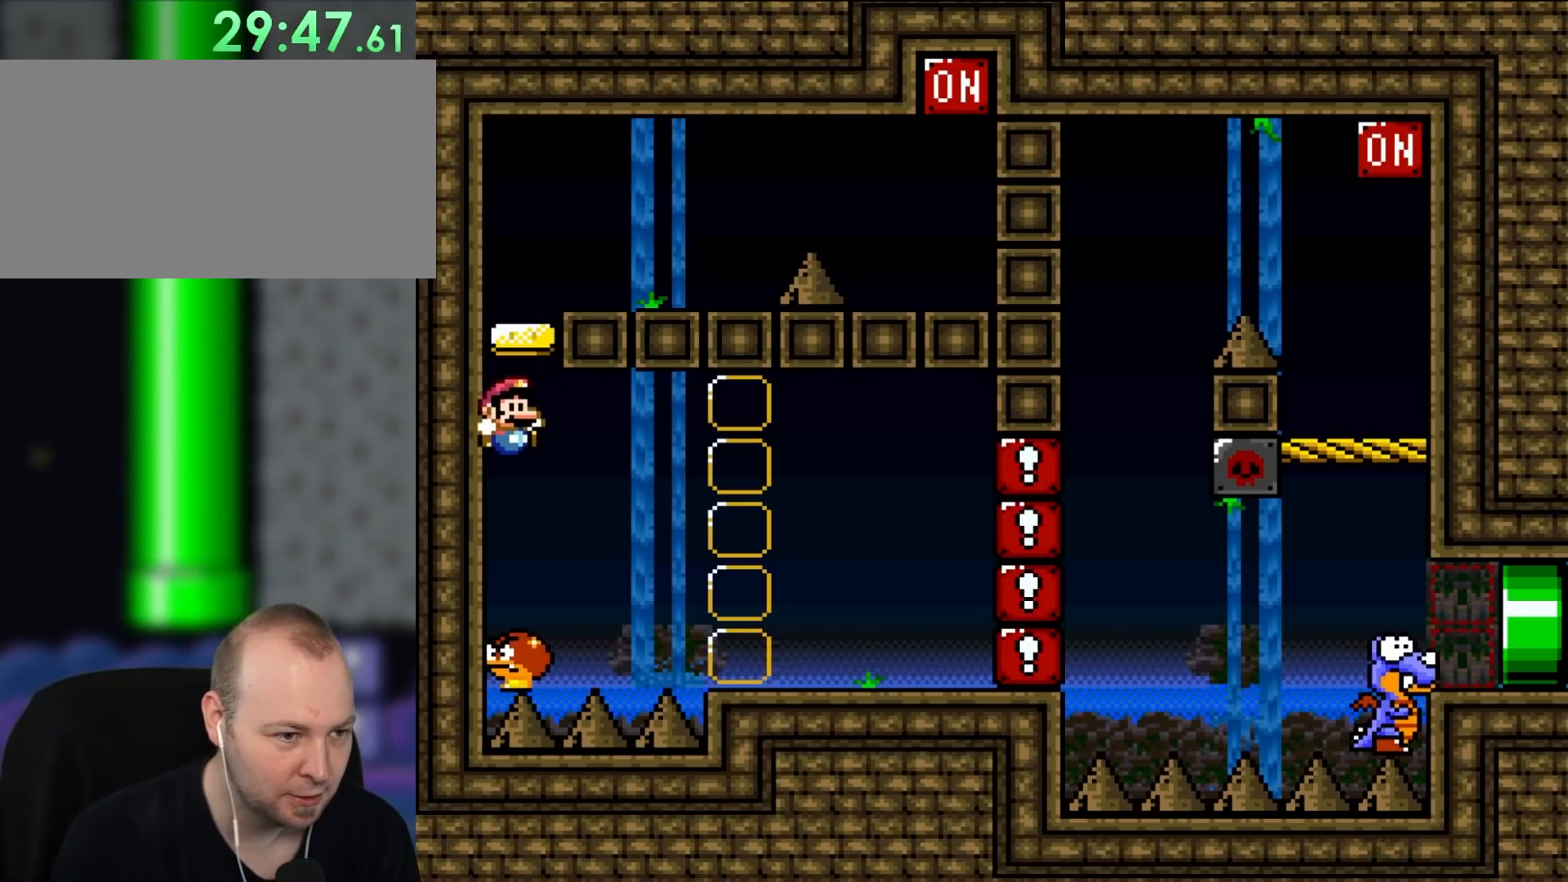
{"dt_ms": 500, "buttons": ["B", "Y", "DPAD_LEFT"], "events": [[33, "DPAD_RIGHT", "down"], [33, "DPAD_UP", "up"], [267, "DPAD_UP", "down"], [300, "DPAD_LEFT", "down"], [300, "DPAD_RIGHT", "up"], [300, "DPAD_UP", "up"]]}
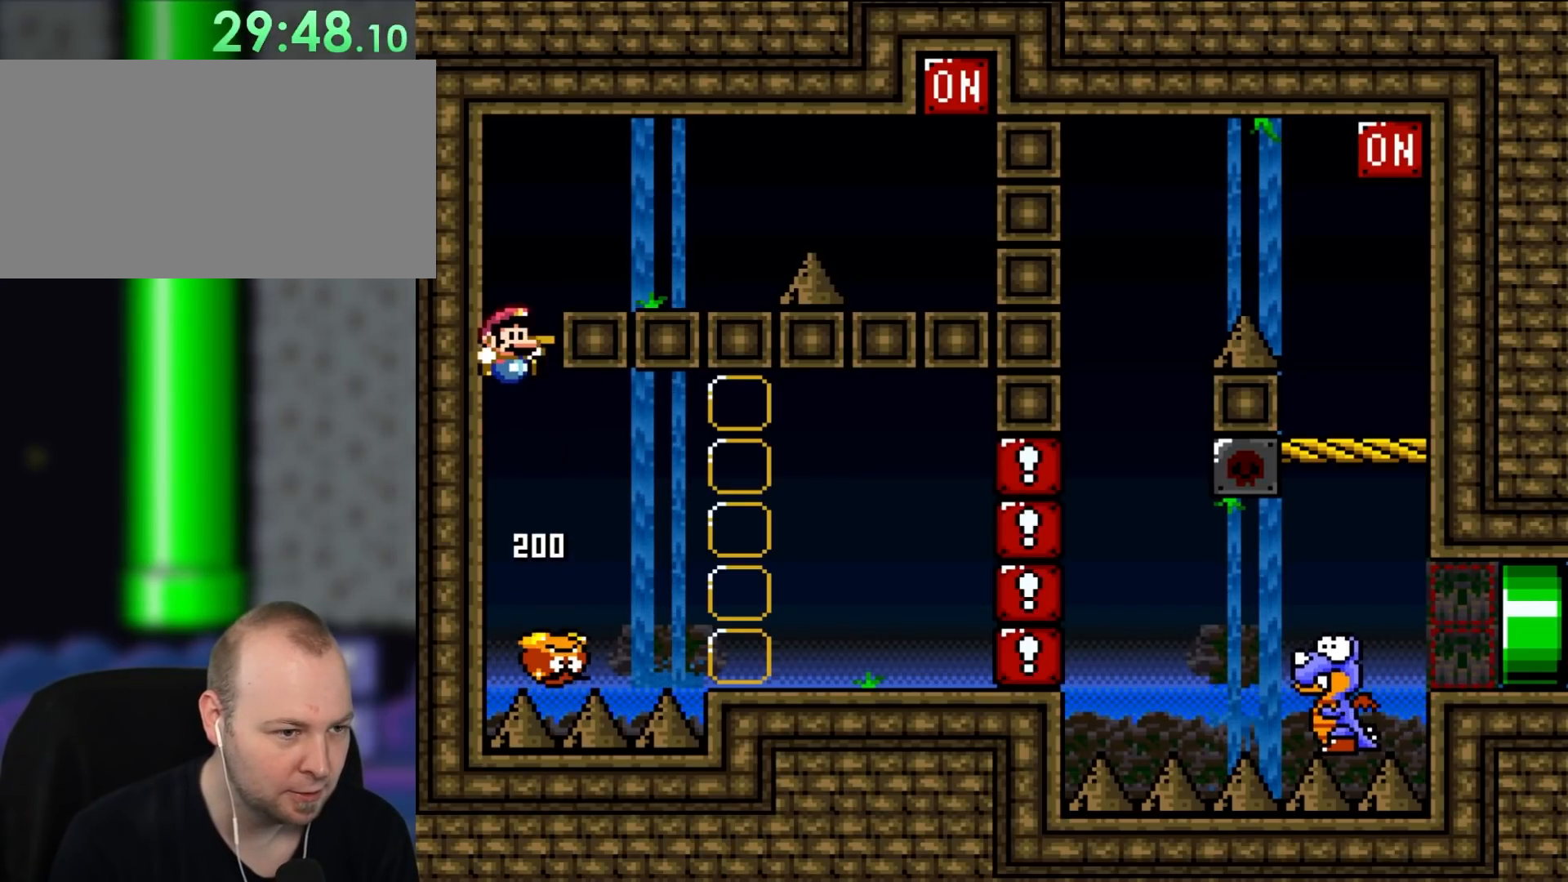
{"dt_ms": 500, "buttons": ["Y", "DPAD_RIGHT"], "events": [[33, "DPAD_UP", "down"], [100, "DPAD_LEFT", "up"], [100, "DPAD_RIGHT", "down"], [100, "DPAD_UP", "up"], [450, "B", "up"]]}
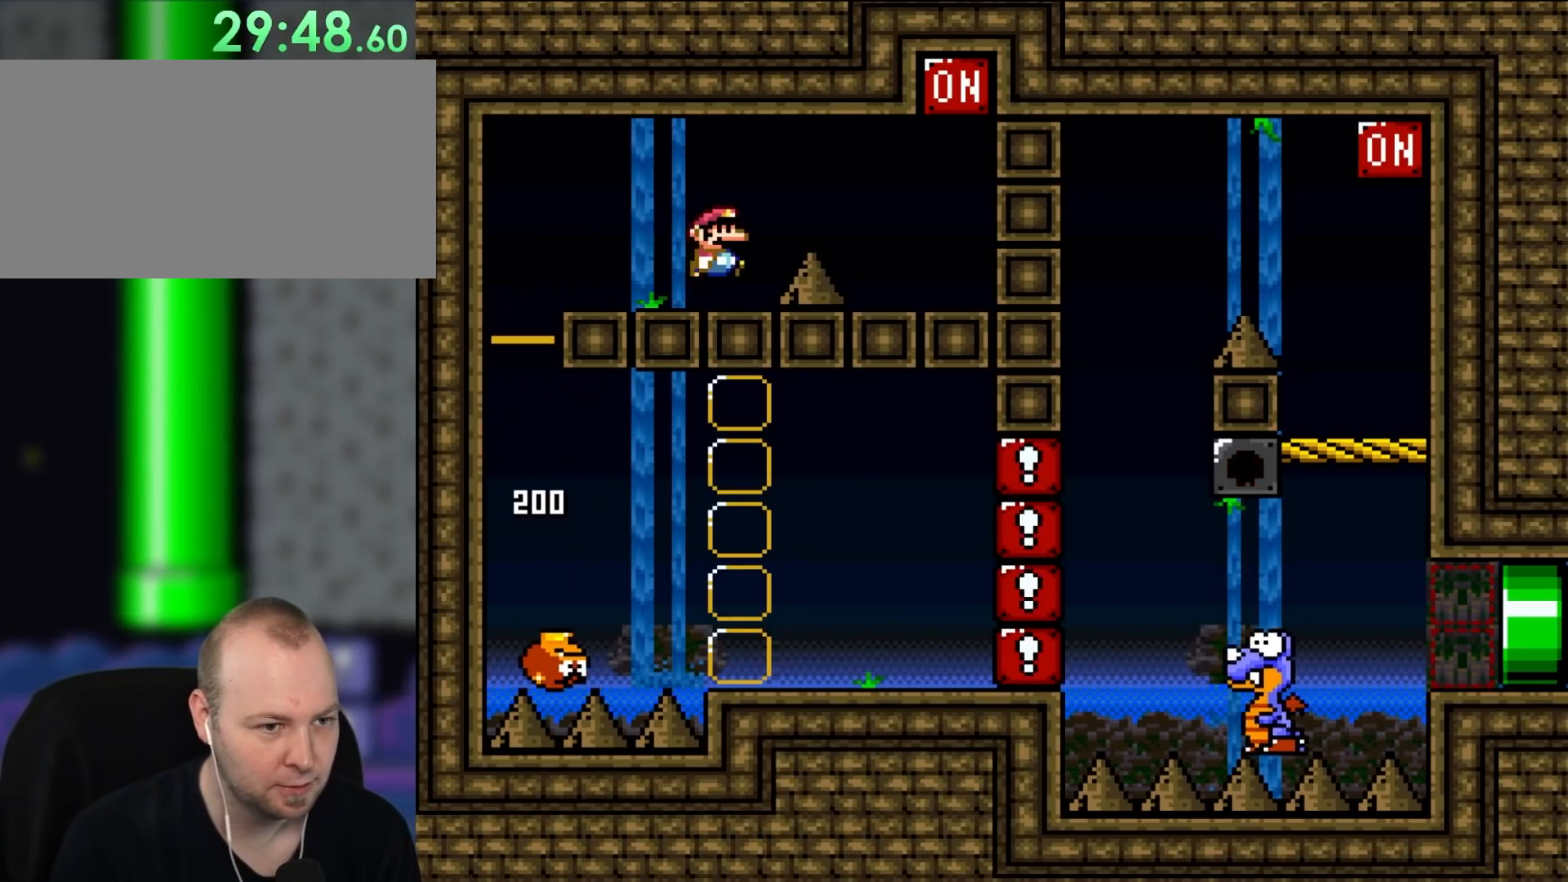
{"dt_ms": 500, "buttons": ["Y", "DPAD_RIGHT"], "events": [[100, "B", "down"], [417, "B", "up"]]}